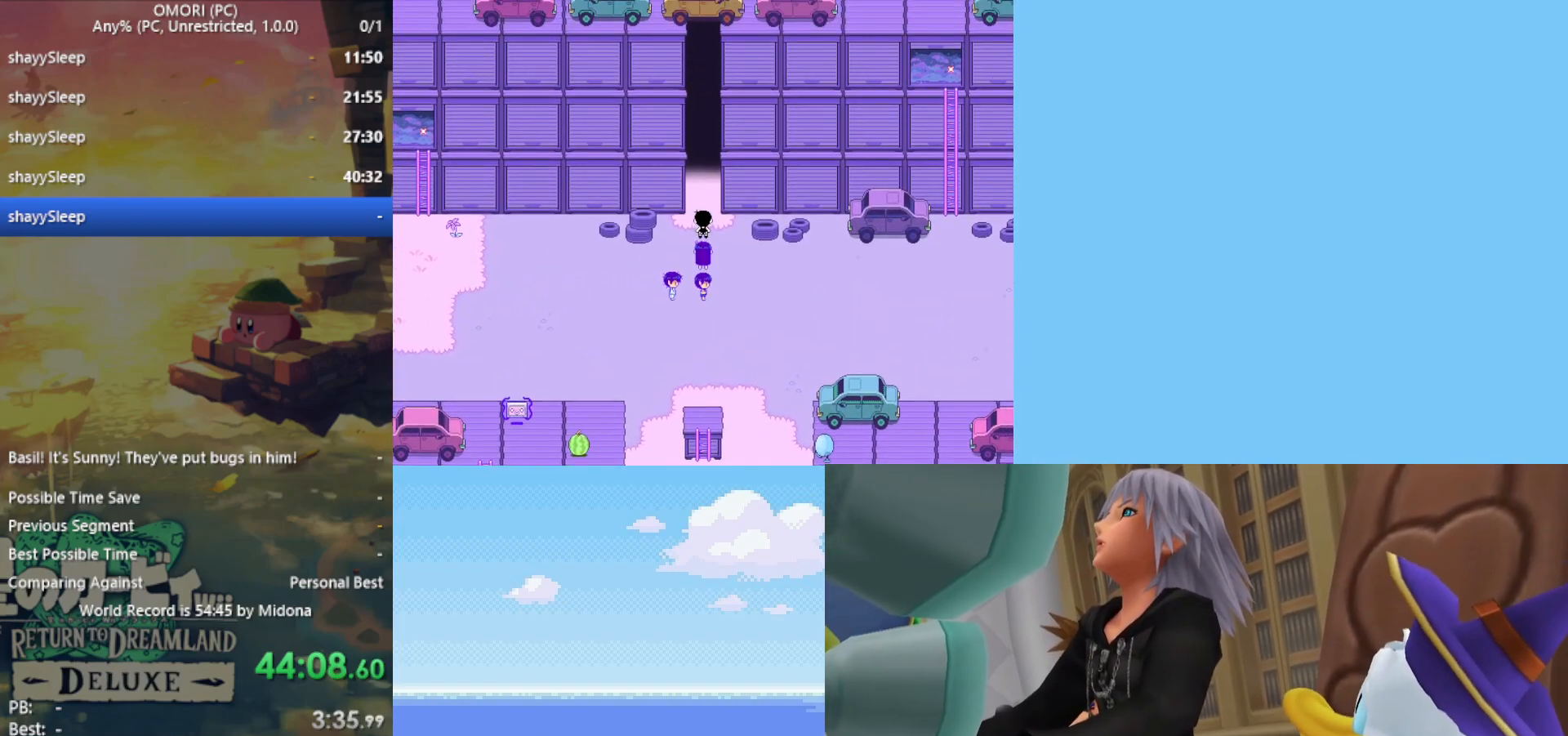
Gameplay with keyboard; each line is a JSON object with the keys held at the frame after it. "events" lists presses ("down") and releases ("up") of "c", "ctrl", "down", "left", "return", "right", "shift", "up", "x" and "z" between this image and that frame as [ms after this image, input, new state], when the widget could be followed in between. No other keys are recorded. Mouse input is not recorded.
{"keys": ["z"], "events": [[117, "z", "down"], [167, "up", "up"], [167, "z", "up"], [217, "z", "down"], [267, "z", "up"], [317, "z", "down"], [350, "z", "up"], [400, "z", "down"], [450, "z", "up"], [483, "z", "down"]]}
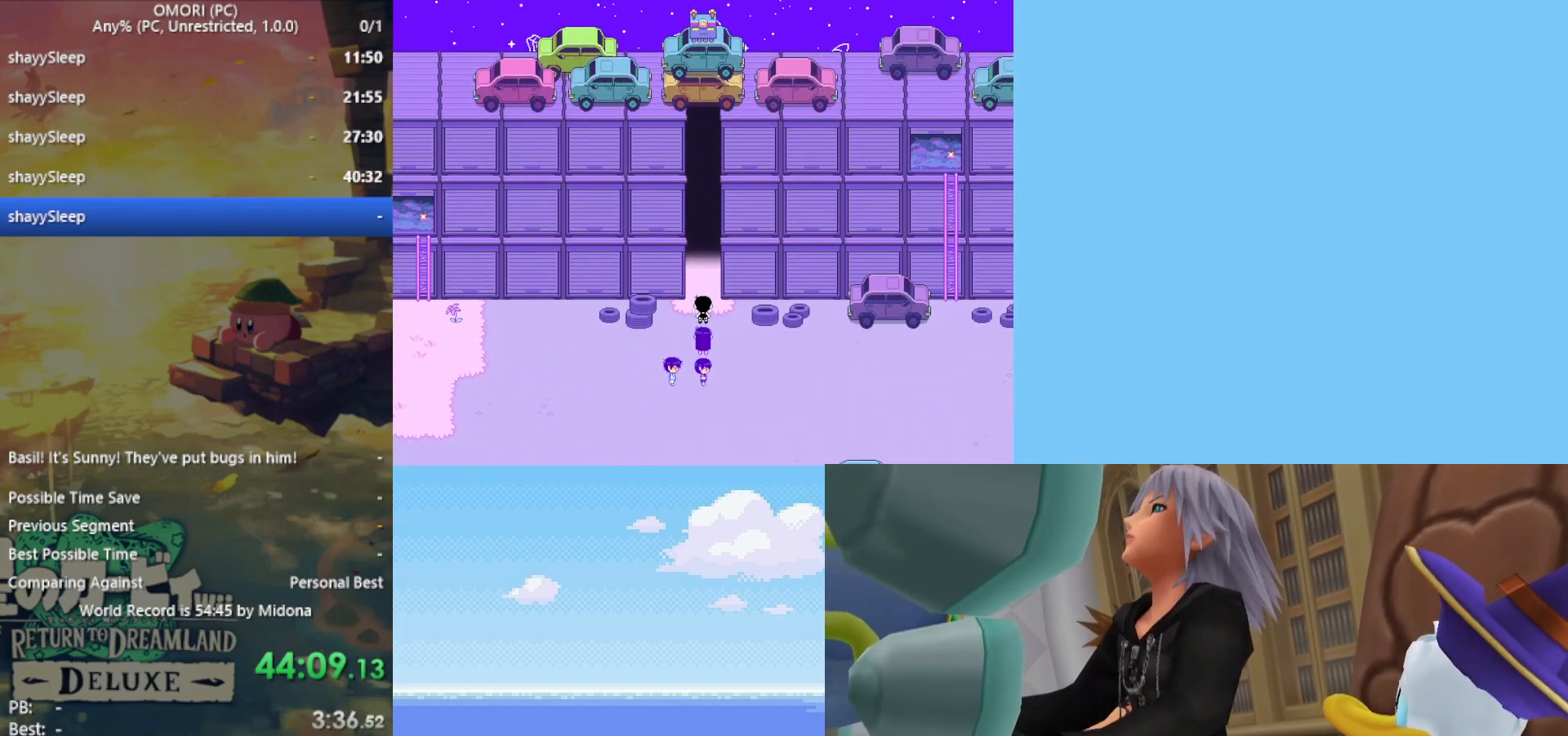
{"keys": ["down", "z"], "events": [[33, "z", "up"], [83, "z", "down"], [133, "down", "down"], [133, "z", "up"], [167, "z", "down"], [267, "z", "up"], [317, "z", "down"], [367, "z", "up"], [400, "z", "down"], [450, "z", "up"], [500, "z", "down"]]}
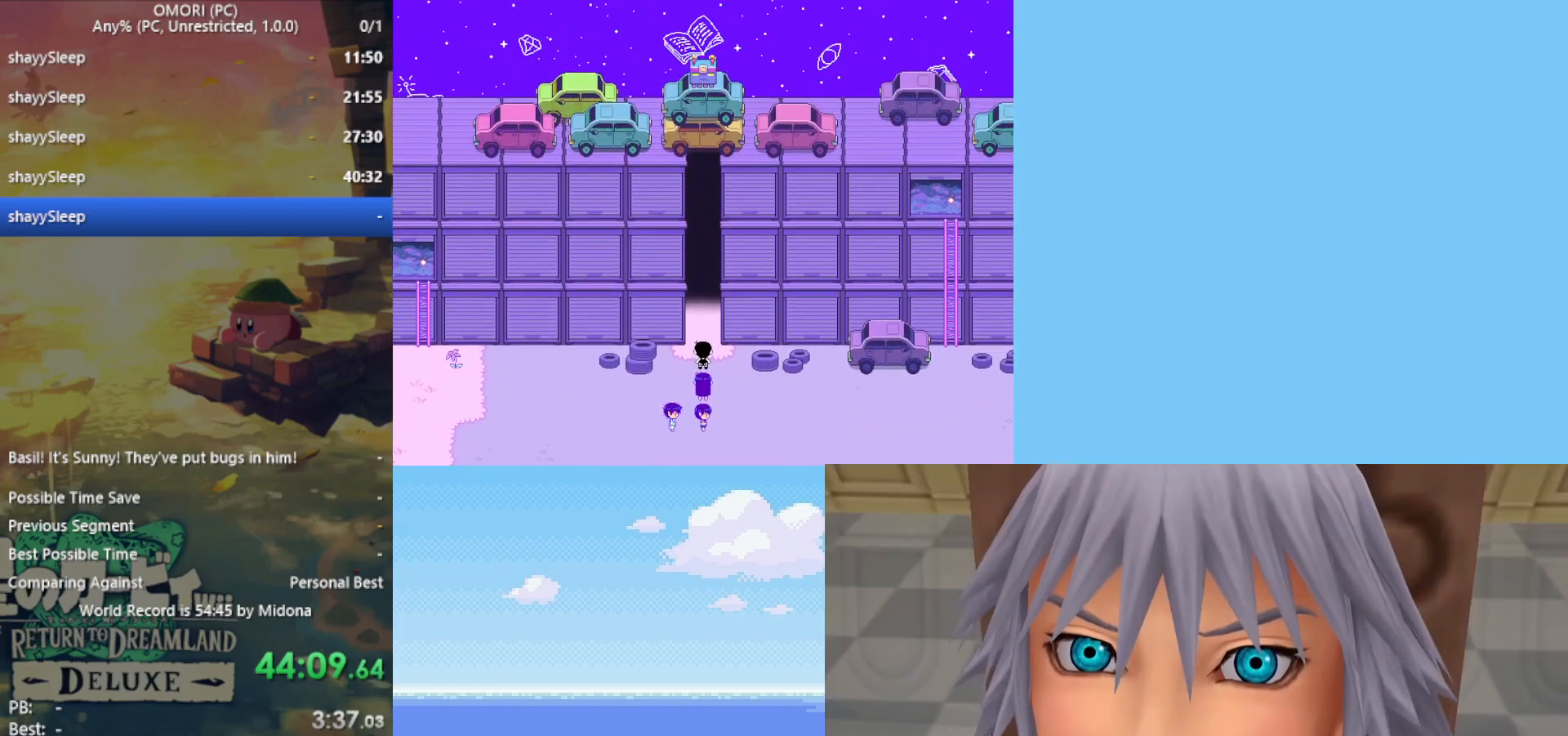
{"keys": ["down"], "events": [[50, "z", "up"], [83, "z", "down"], [133, "z", "up"], [183, "z", "down"], [233, "z", "up"], [267, "z", "down"], [317, "z", "up"], [367, "z", "down"], [417, "z", "up"], [450, "z", "down"], [500, "z", "up"]]}
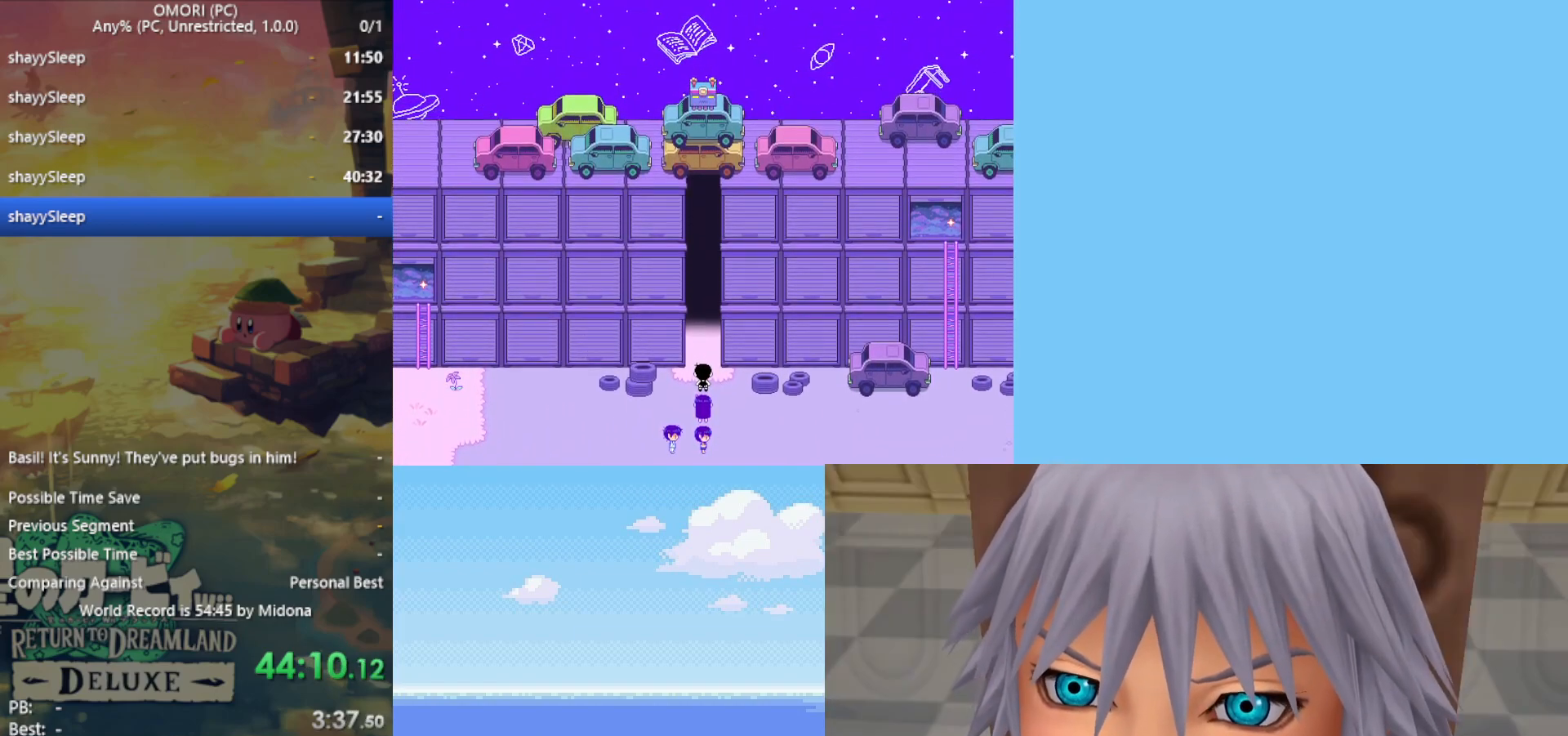
{"keys": ["down", "z"], "events": [[150, "z", "down"], [233, "z", "up"], [283, "z", "down"], [317, "z", "up"], [367, "z", "down"], [417, "z", "up"], [467, "z", "down"]]}
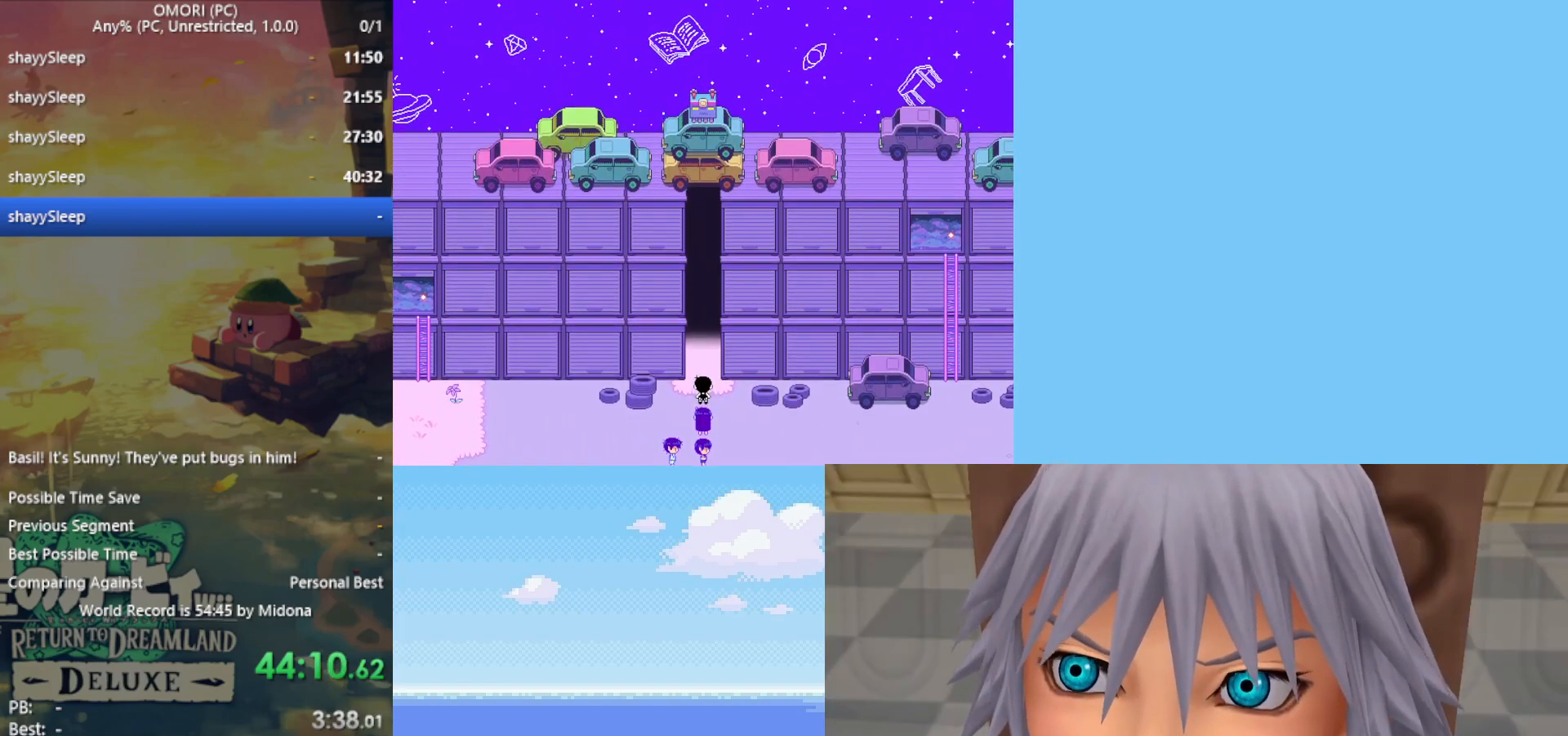
{"keys": ["down"], "events": [[17, "z", "up"], [67, "z", "down"], [100, "z", "up"], [150, "z", "down"], [200, "z", "up"], [250, "z", "down"], [283, "z", "up"], [433, "z", "down"], [483, "z", "up"]]}
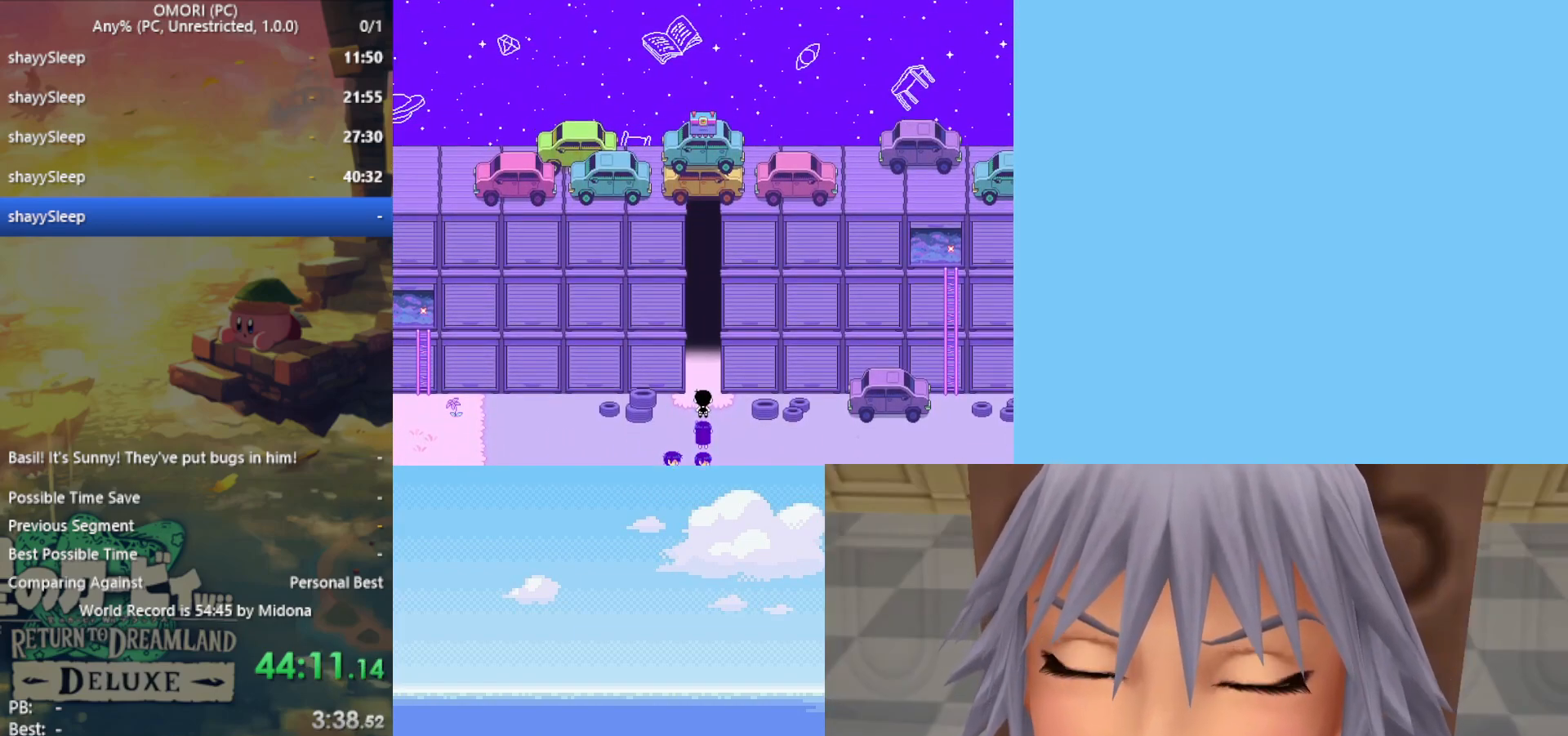
{"keys": ["down", "z"], "events": [[117, "z", "down"], [200, "z", "up"], [250, "z", "down"], [300, "z", "up"], [333, "z", "down"], [383, "z", "up"], [433, "z", "down"]]}
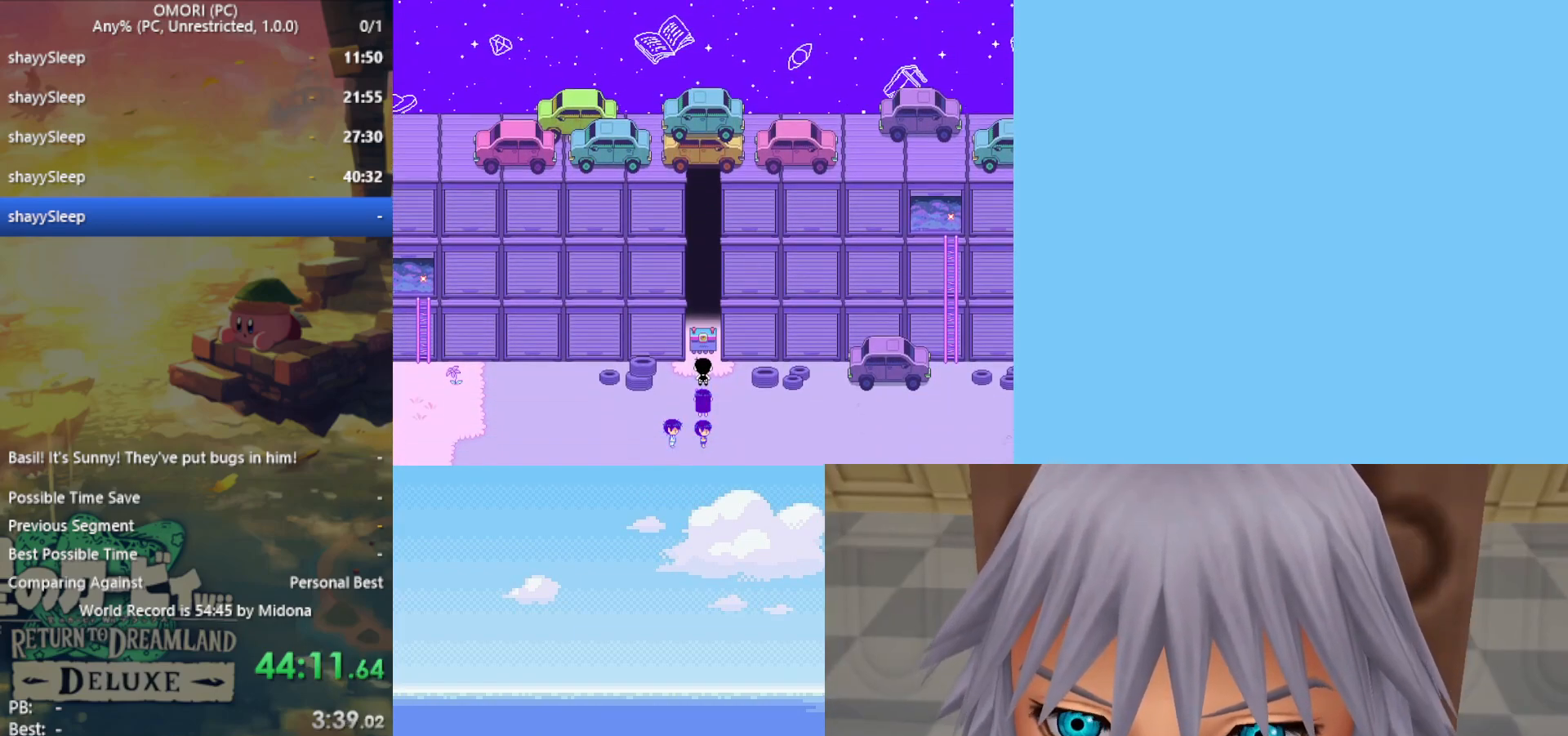
{"keys": ["down"], "events": [[67, "z", "up"], [117, "z", "down"], [167, "z", "up"], [300, "z", "down"], [350, "z", "up"], [433, "z", "down"], [483, "z", "up"]]}
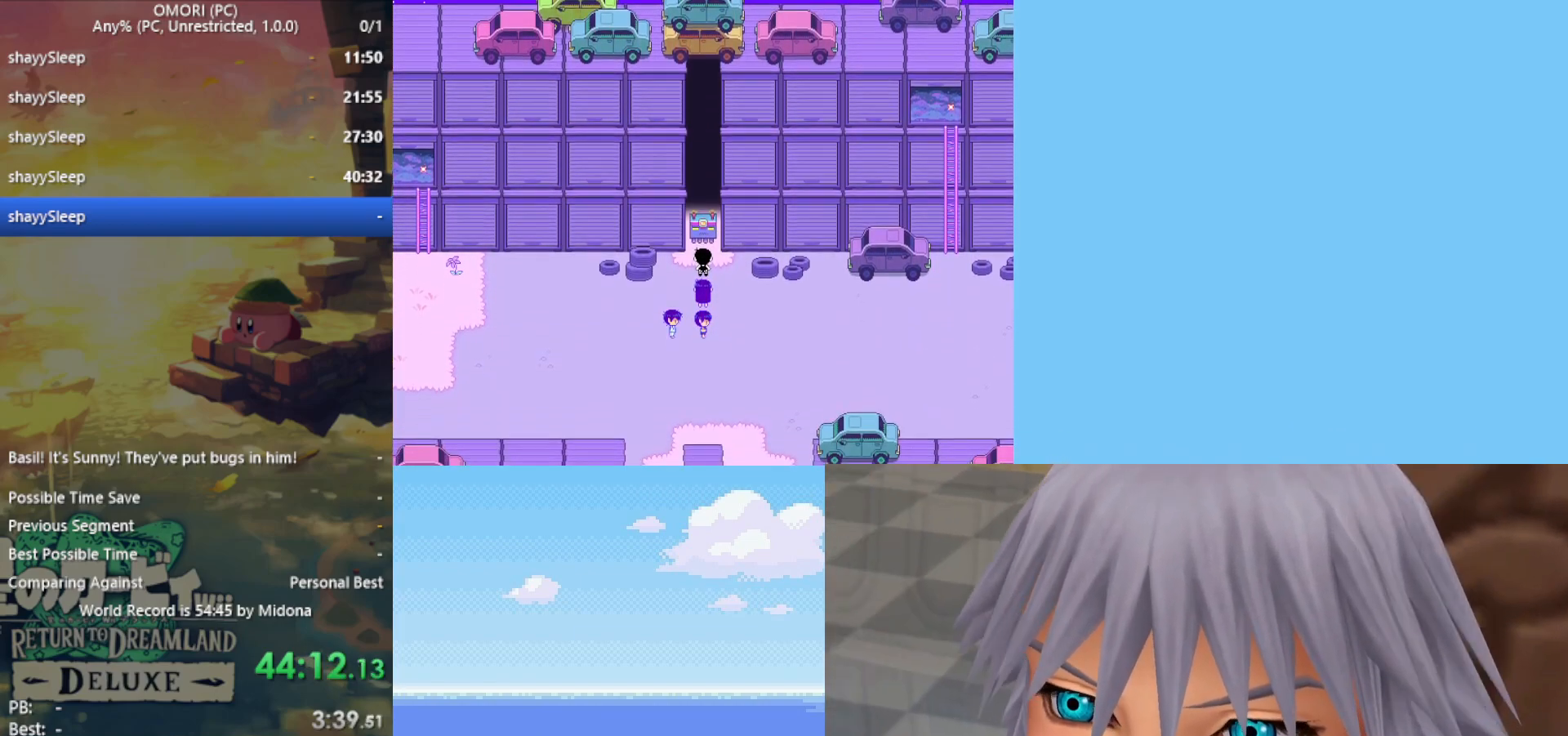
{"keys": ["down", "z"], "events": [[33, "z", "down"], [83, "z", "up"], [117, "z", "down"], [167, "z", "up"], [217, "z", "down"], [267, "z", "up"], [317, "z", "down"], [350, "z", "up"], [400, "z", "down"], [450, "z", "up"], [500, "z", "down"]]}
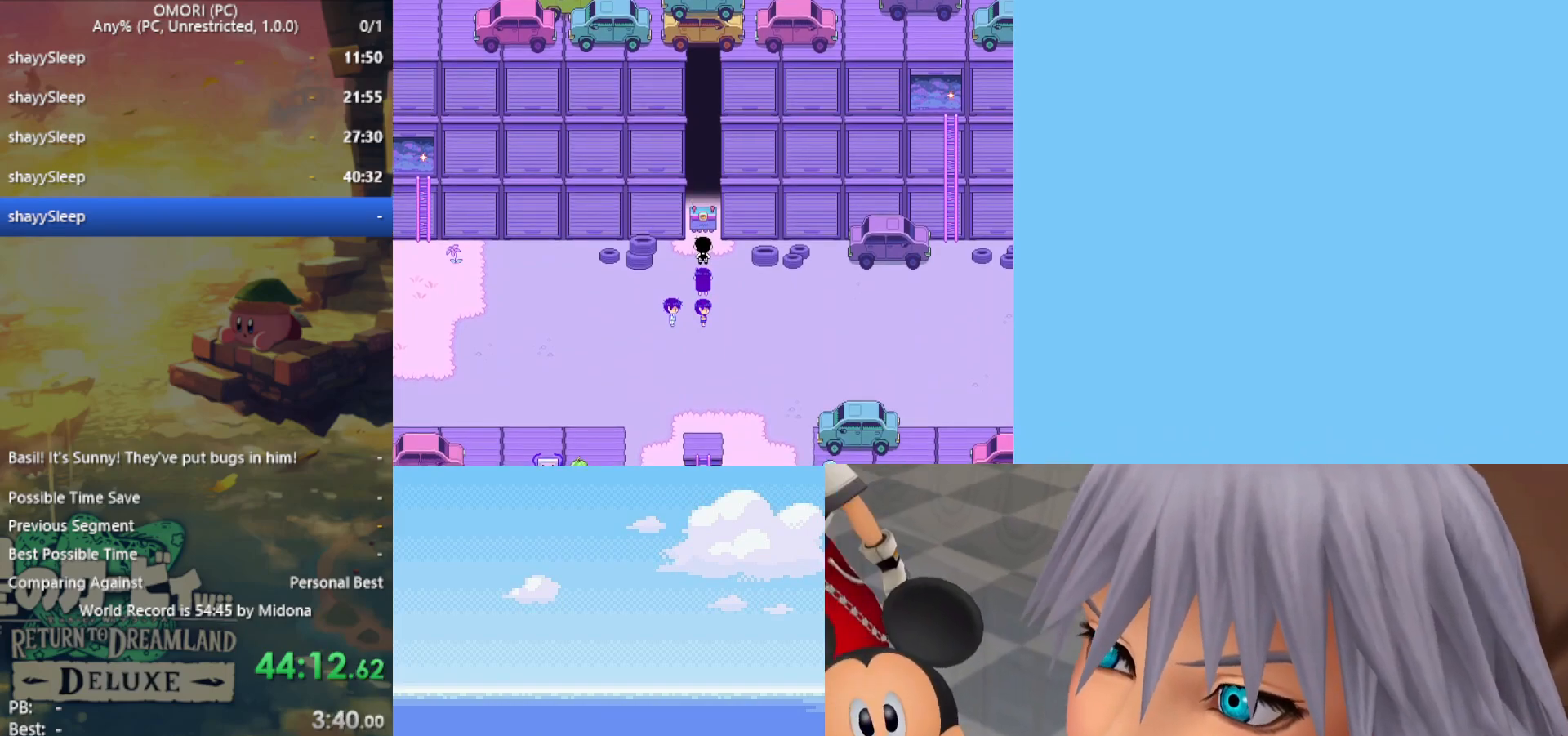
{"keys": ["down", "z"], "events": [[33, "z", "up"], [83, "z", "down"], [133, "z", "up"], [183, "z", "down"], [267, "z", "up"], [300, "z", "down"], [350, "z", "up"], [400, "z", "down"], [450, "z", "up"], [500, "z", "down"]]}
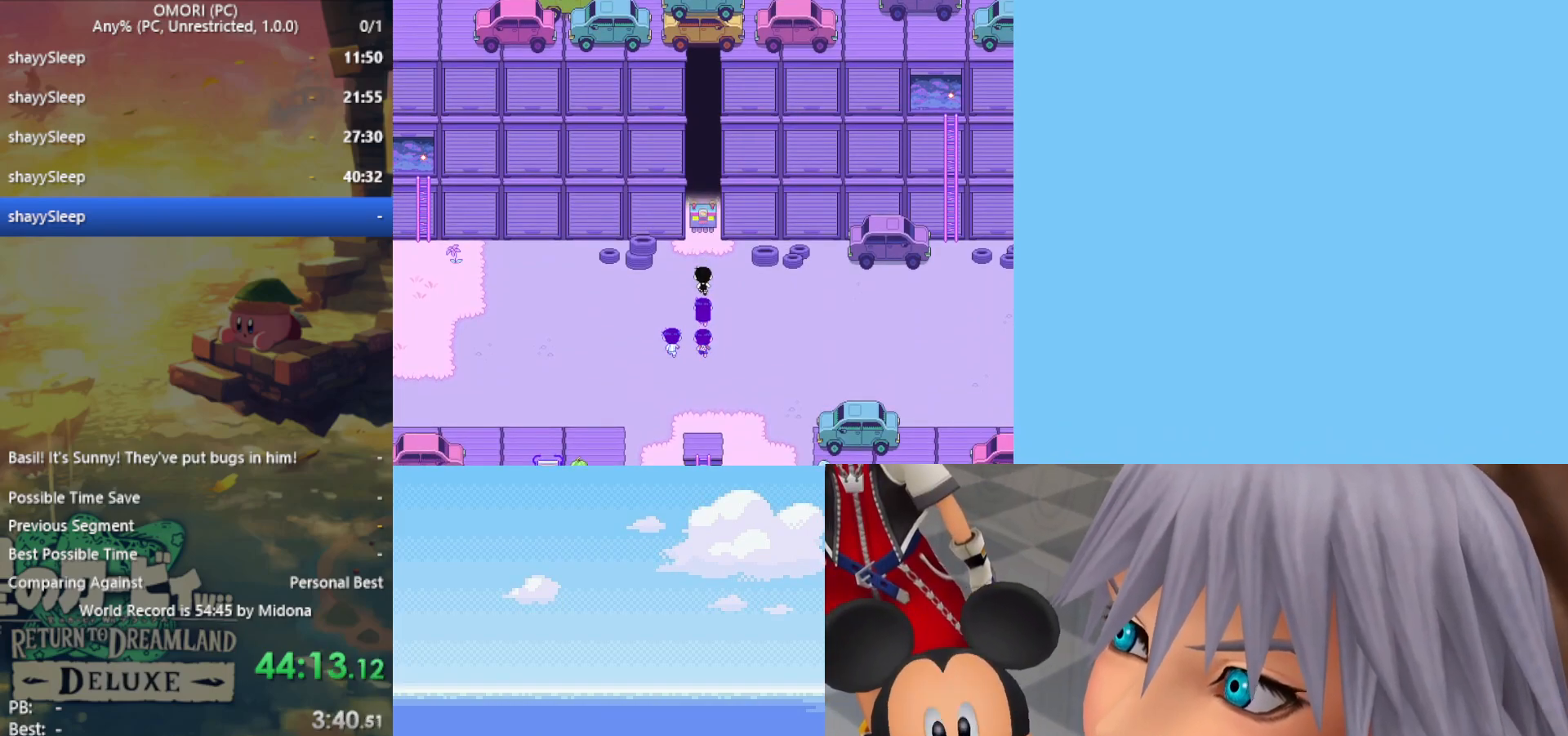
{"keys": ["down"], "events": [[50, "z", "up"], [83, "z", "down"], [133, "z", "up"], [183, "z", "down"], [233, "z", "up"], [283, "z", "down"], [317, "z", "up"], [367, "z", "down"], [417, "z", "up"]]}
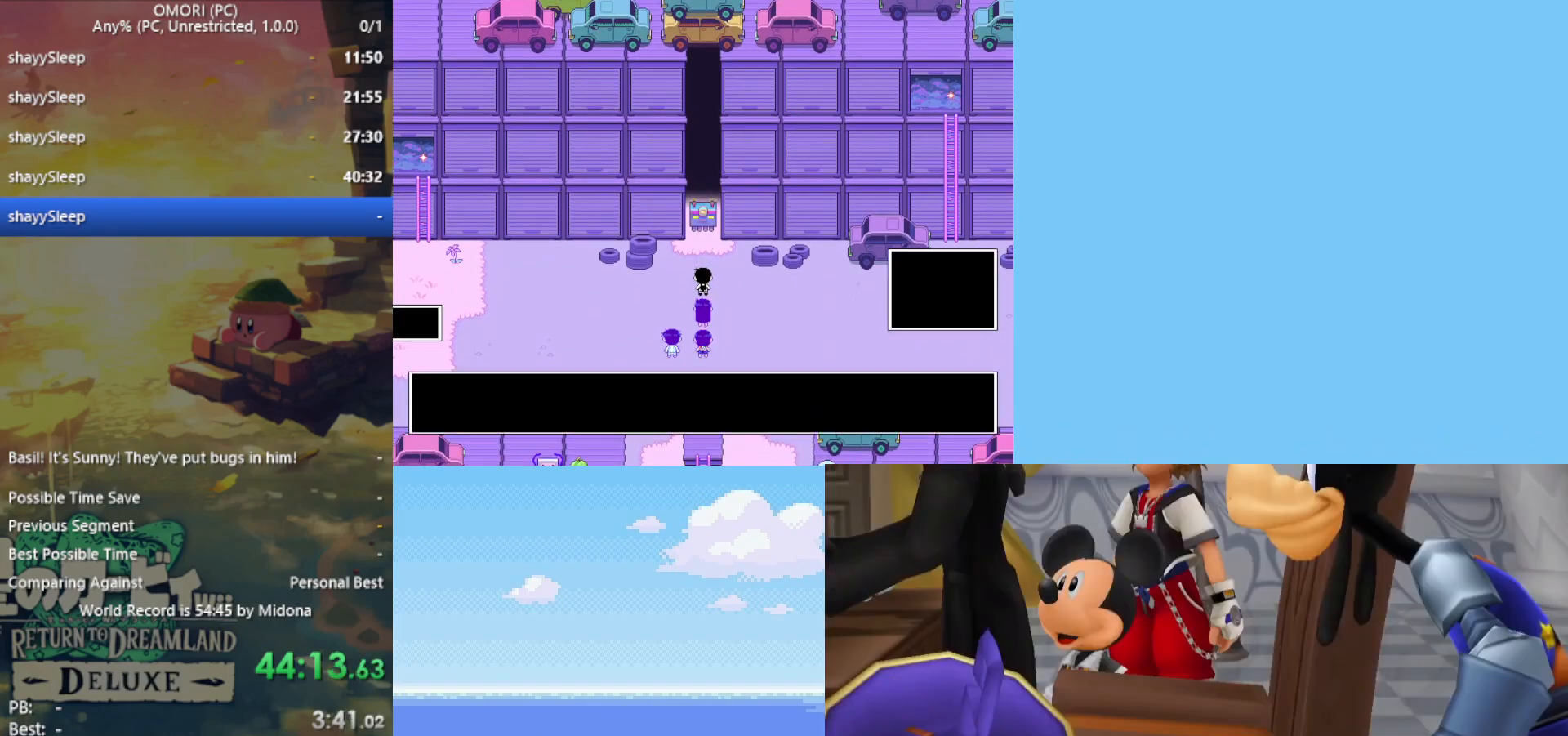
{"keys": ["down", "z"], "events": [[100, "z", "down"], [133, "z", "up"], [183, "z", "down"], [233, "z", "up"], [267, "z", "down"], [317, "z", "up"], [367, "z", "down"], [417, "z", "up"], [467, "z", "down"]]}
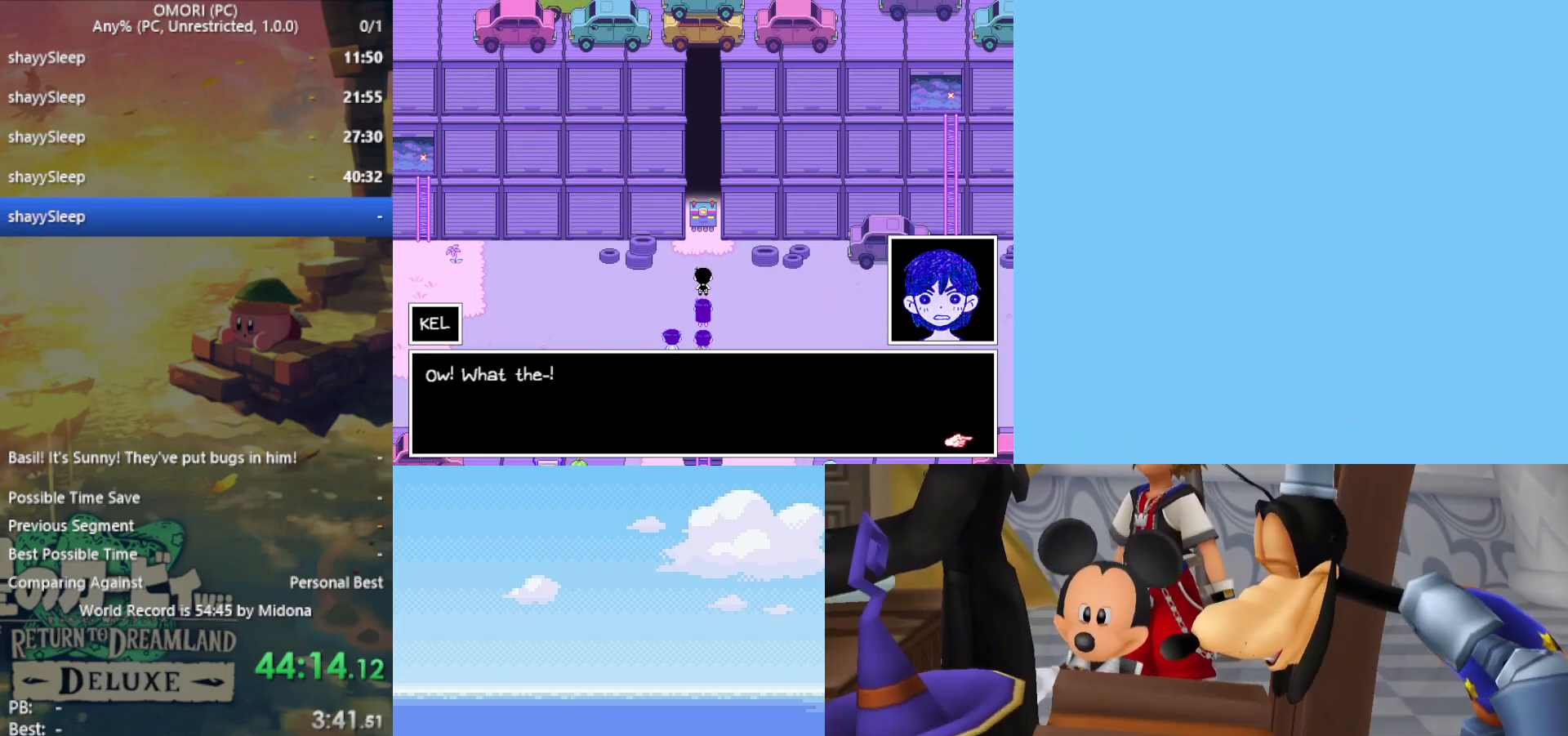
{"keys": ["down", "z"], "events": [[17, "z", "up"], [50, "z", "down"], [233, "z", "up"], [283, "z", "down"], [333, "z", "up"], [367, "z", "down"], [417, "z", "up"], [467, "z", "down"]]}
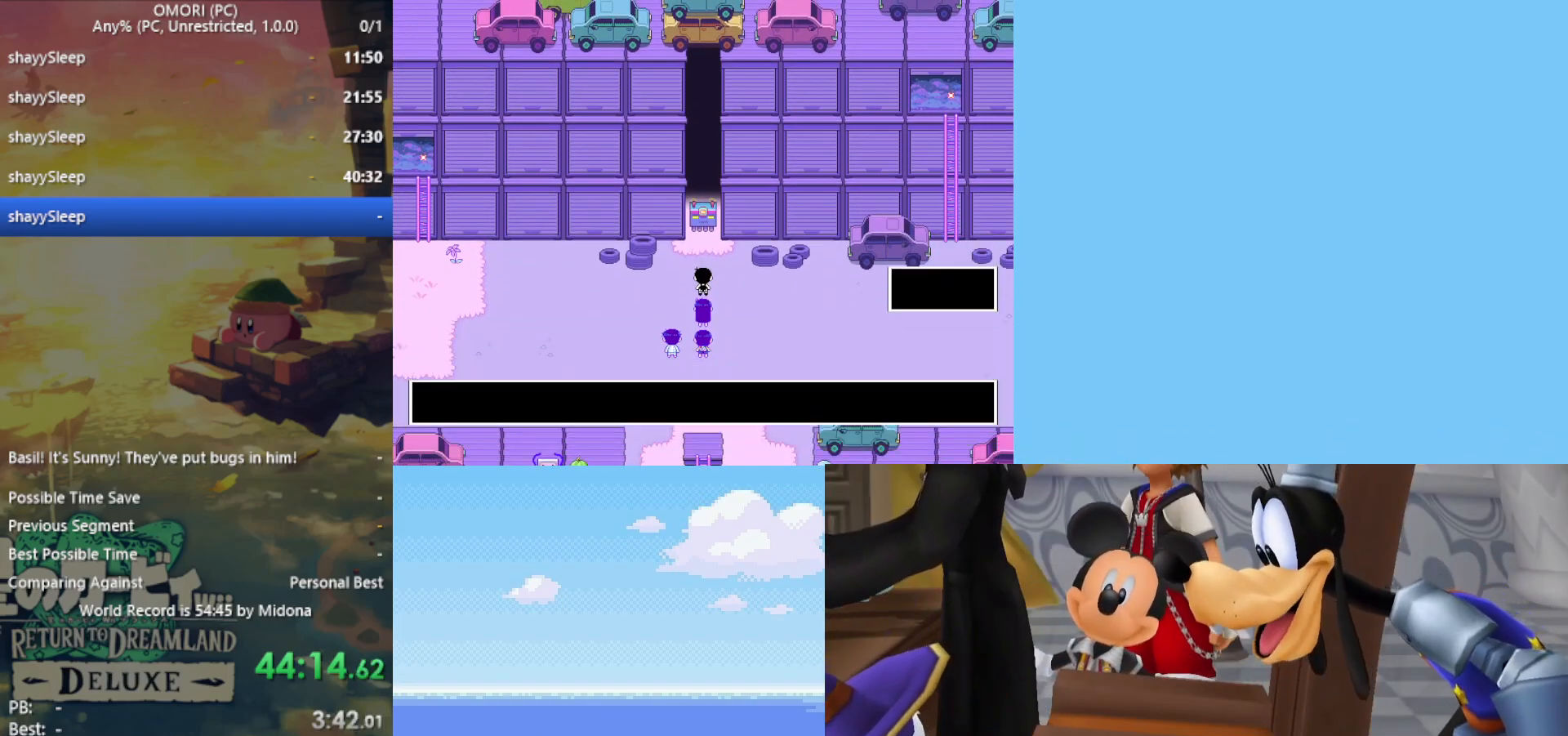
{"keys": ["down"], "events": [[17, "z", "up"], [67, "z", "down"], [100, "z", "up"], [150, "z", "down"], [200, "z", "up"], [250, "z", "down"], [283, "z", "up"], [333, "z", "down"], [383, "z", "up"], [433, "z", "down"], [483, "z", "up"]]}
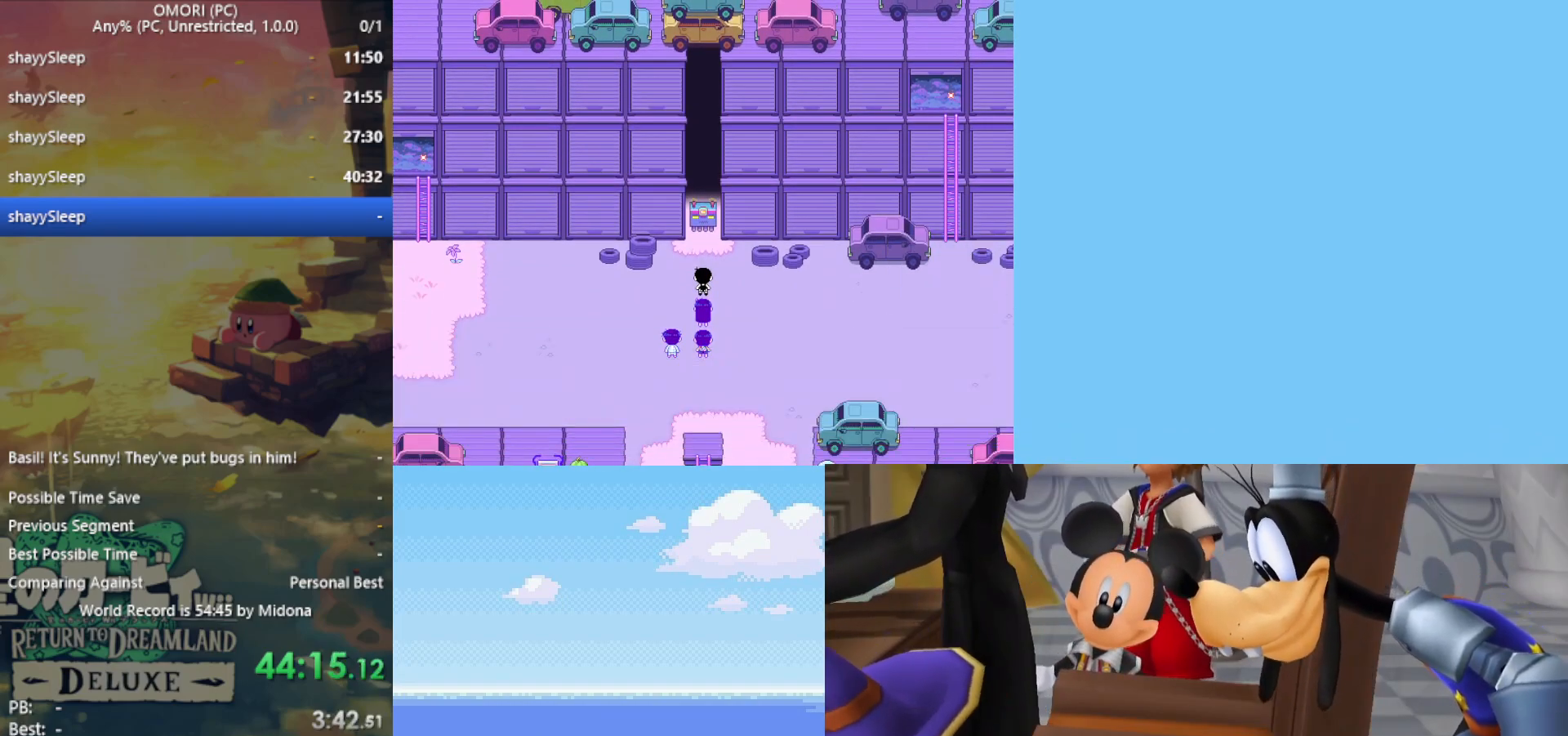
{"keys": ["down"], "events": [[67, "z", "down"], [167, "z", "up"], [217, "z", "down"], [250, "z", "up"], [300, "z", "down"], [350, "z", "up"]]}
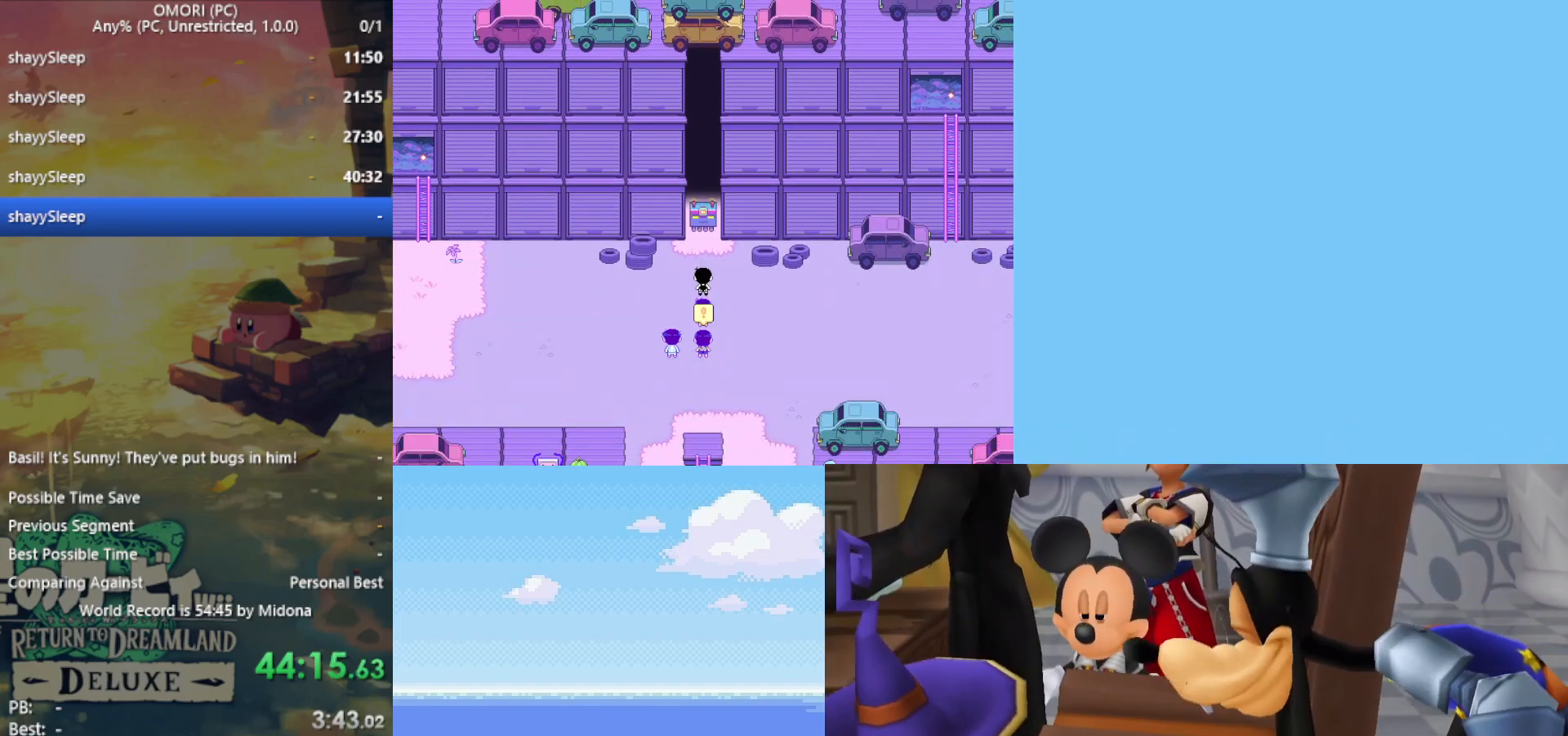
{"keys": ["down", "z"], "events": [[83, "z", "down"], [183, "z", "up"], [217, "z", "down"], [267, "z", "up"], [317, "z", "down"], [350, "z", "up"], [400, "z", "down"], [450, "z", "up"], [500, "z", "down"]]}
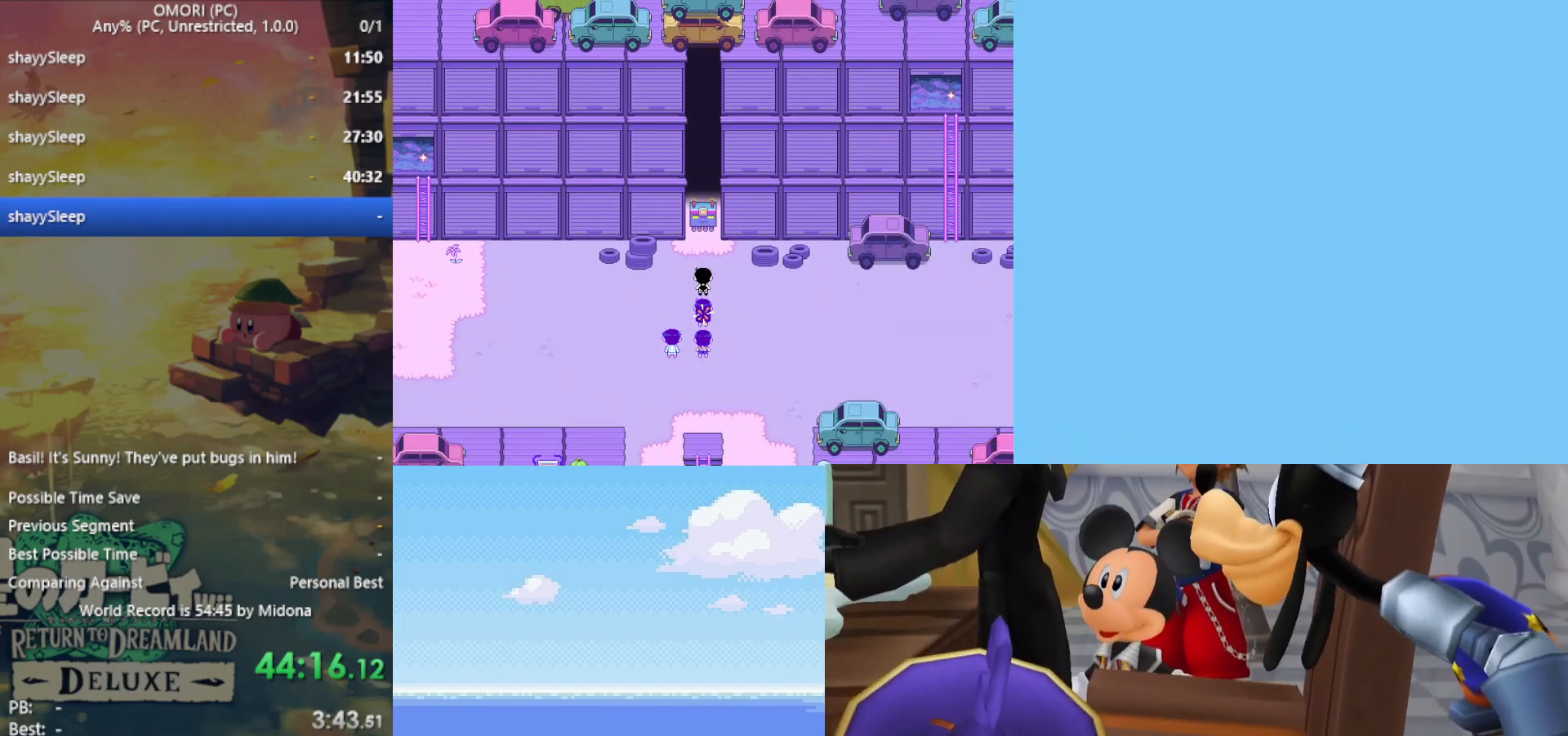
{"keys": ["down"], "events": [[50, "z", "up"], [100, "z", "down"], [133, "z", "up"], [183, "z", "down"], [233, "z", "up"], [267, "z", "down"], [317, "z", "up"], [367, "z", "down"], [500, "z", "up"]]}
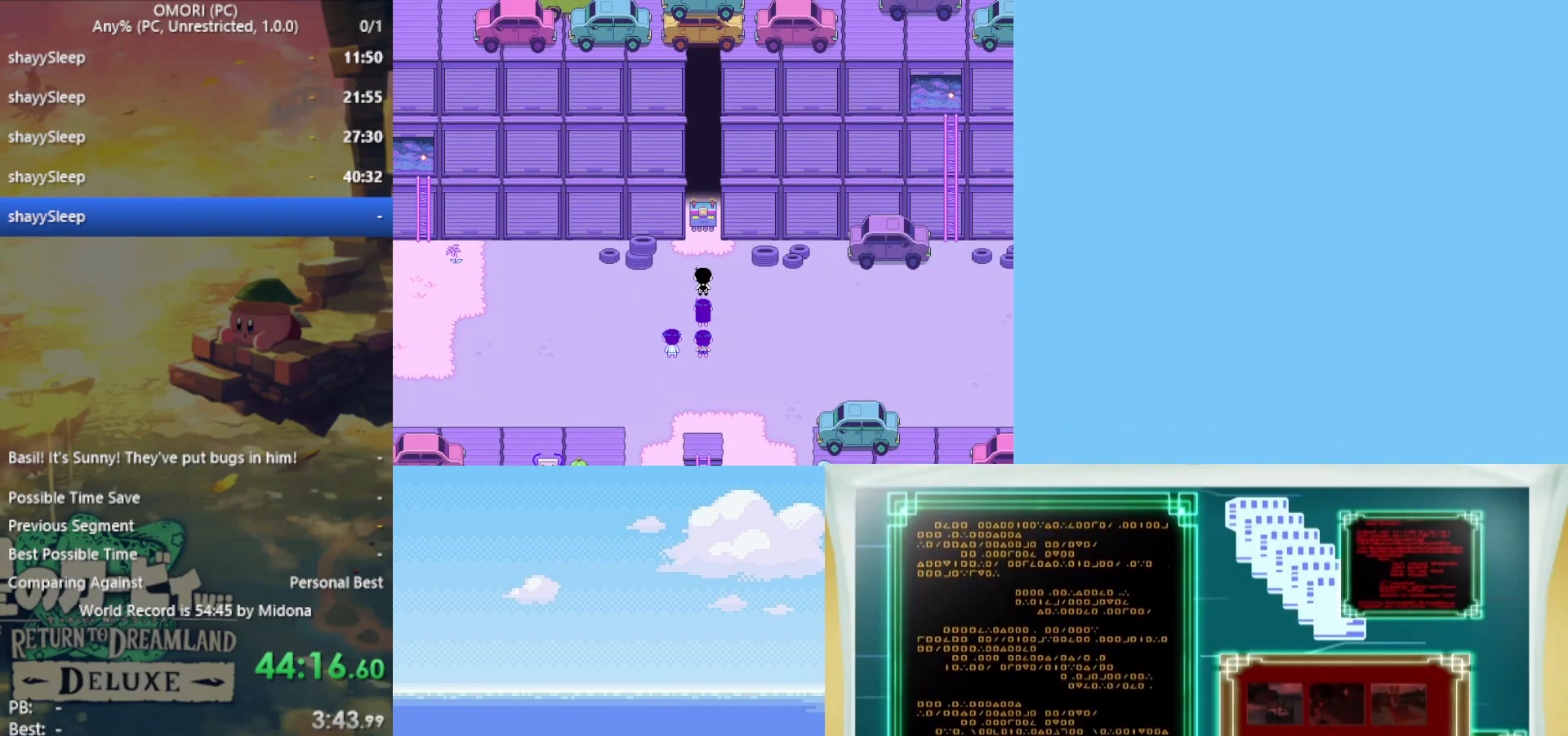
{"keys": ["down"], "events": [[50, "z", "down"], [133, "z", "up"], [183, "z", "down"], [233, "z", "up"], [283, "z", "down"], [317, "z", "up"], [367, "z", "down"], [417, "z", "up"], [467, "z", "down"], [500, "z", "up"]]}
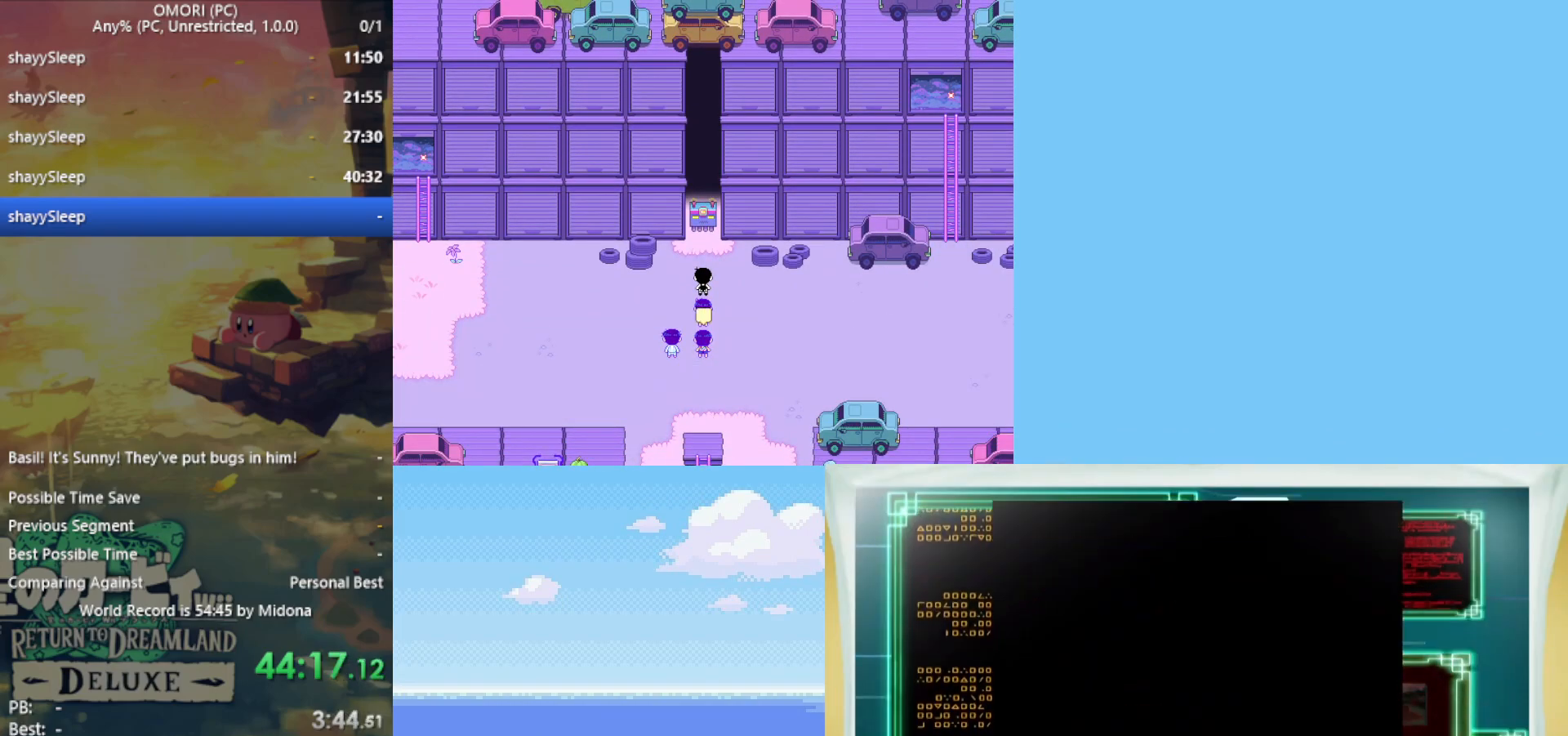
{"keys": ["down", "z"], "events": [[50, "z", "down"], [100, "z", "up"], [150, "z", "down"], [200, "z", "up"], [250, "z", "down"], [283, "z", "up"], [333, "z", "down"], [383, "z", "up"], [467, "z", "down"]]}
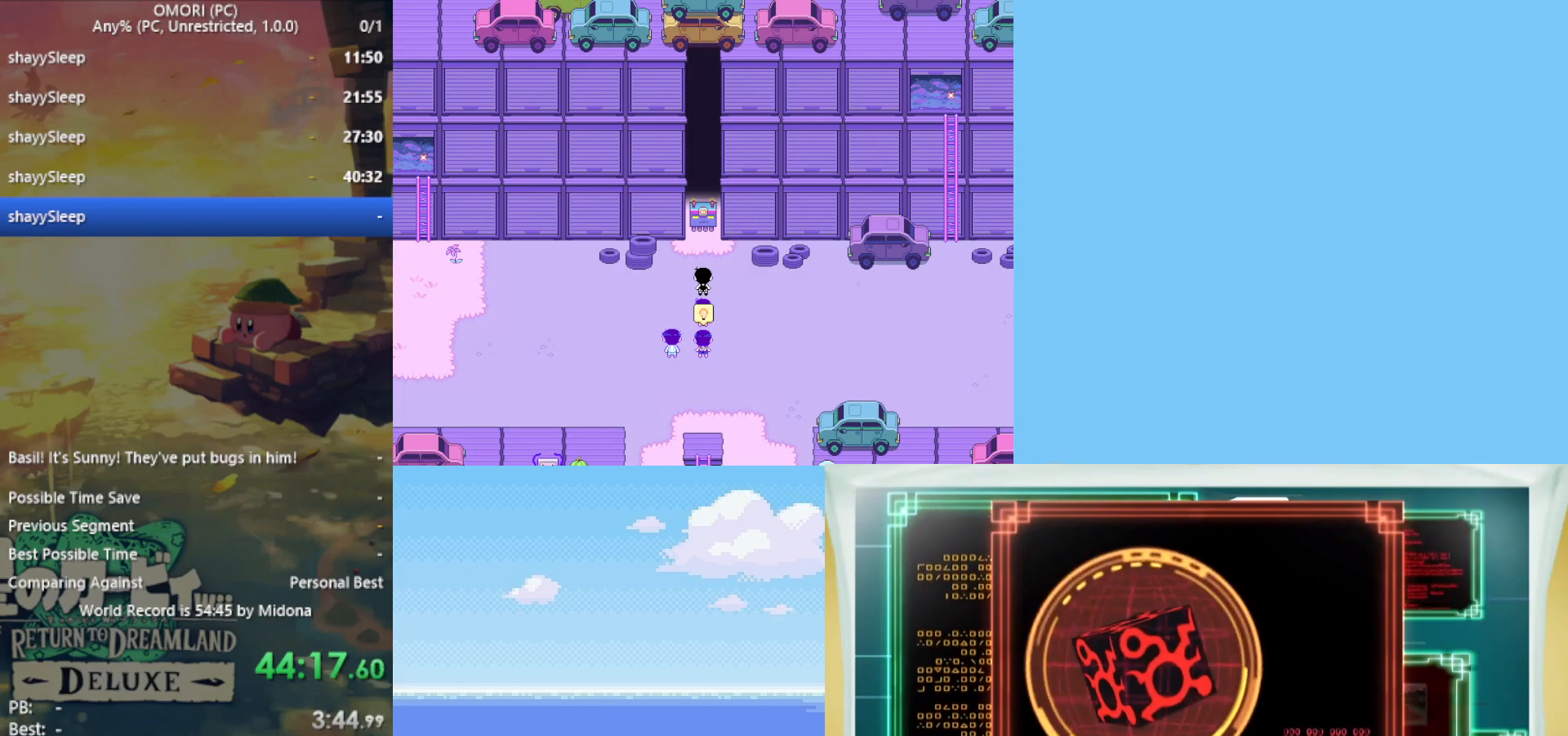
{"keys": ["down"], "events": [[17, "z", "up"], [67, "z", "down"], [100, "z", "up"], [150, "z", "down"], [200, "z", "up"], [250, "z", "down"], [300, "z", "up"], [333, "z", "down"], [383, "z", "up"], [433, "z", "down"], [483, "z", "up"]]}
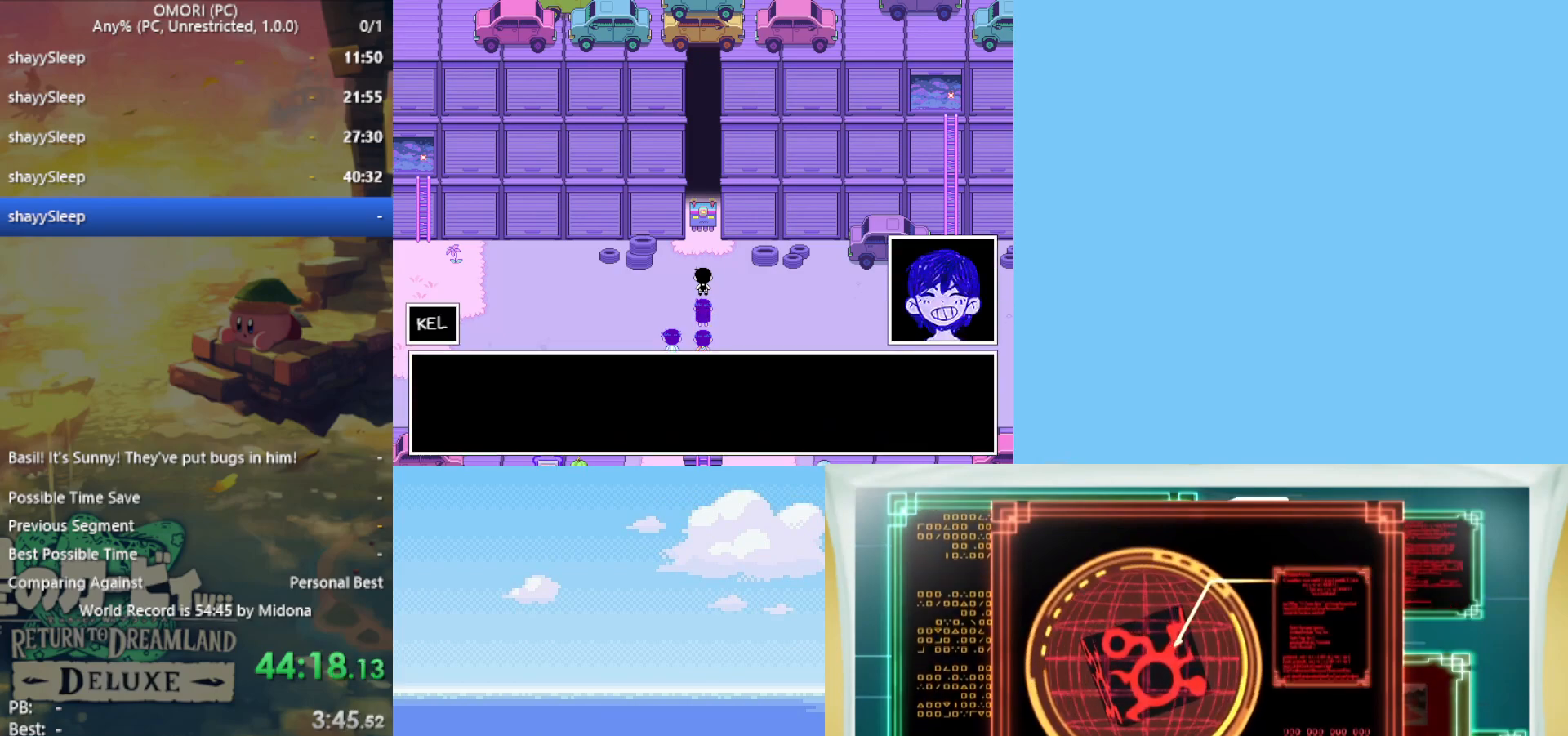
{"keys": ["down"], "events": [[17, "z", "down"], [167, "z", "up"], [300, "z", "down"], [350, "z", "up"], [400, "z", "down"], [450, "z", "up"]]}
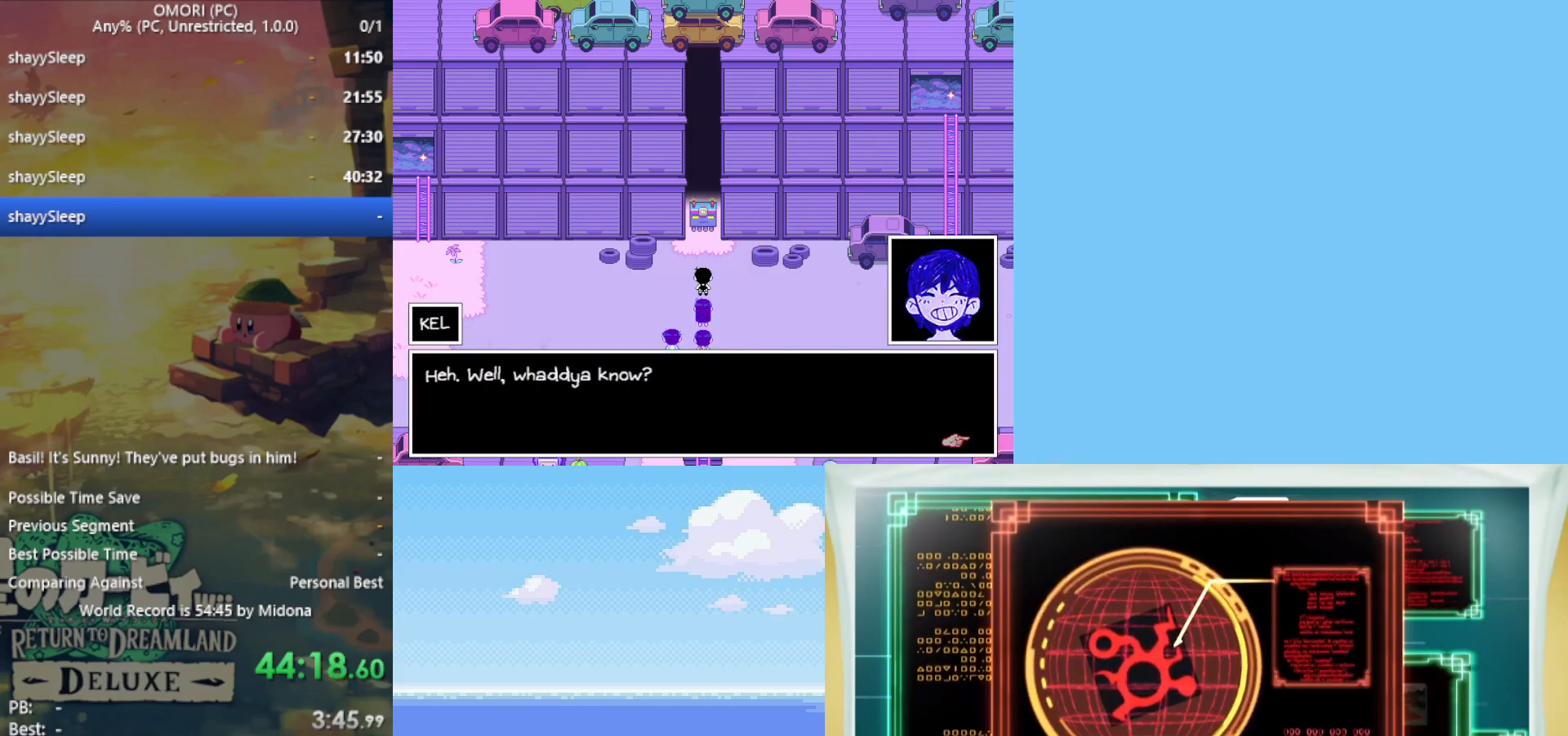
{"keys": ["down", "z"], "events": [[33, "z", "down"], [83, "z", "up"], [133, "z", "down"], [167, "z", "up"], [217, "z", "down"], [250, "z", "up"], [317, "z", "down"], [350, "z", "up"], [400, "z", "down"], [450, "z", "up"], [483, "z", "down"]]}
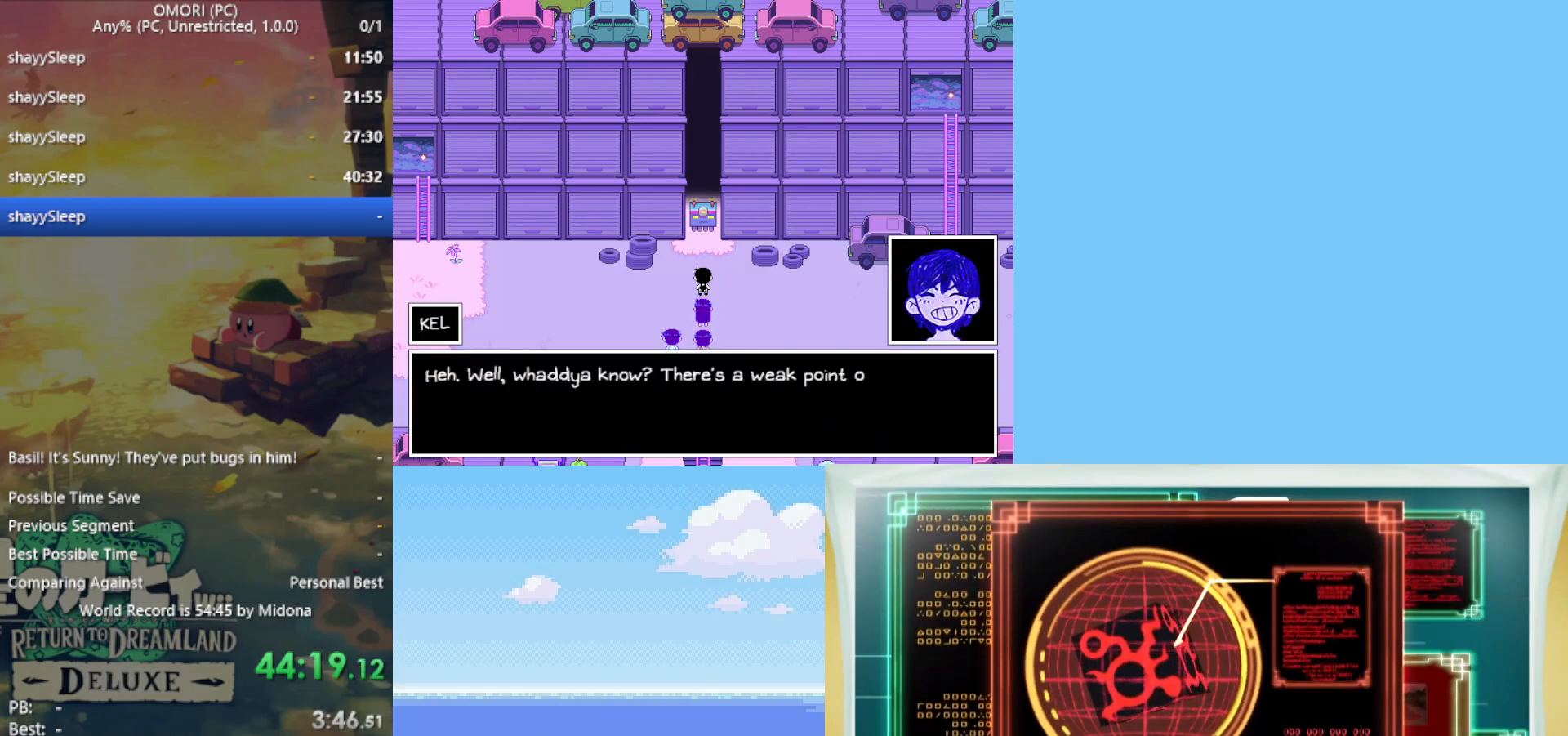
{"keys": ["down", "z"], "events": [[33, "z", "up"], [217, "z", "down"], [267, "z", "up"], [317, "z", "down"], [350, "z", "up"], [400, "z", "down"], [450, "z", "up"], [500, "z", "down"]]}
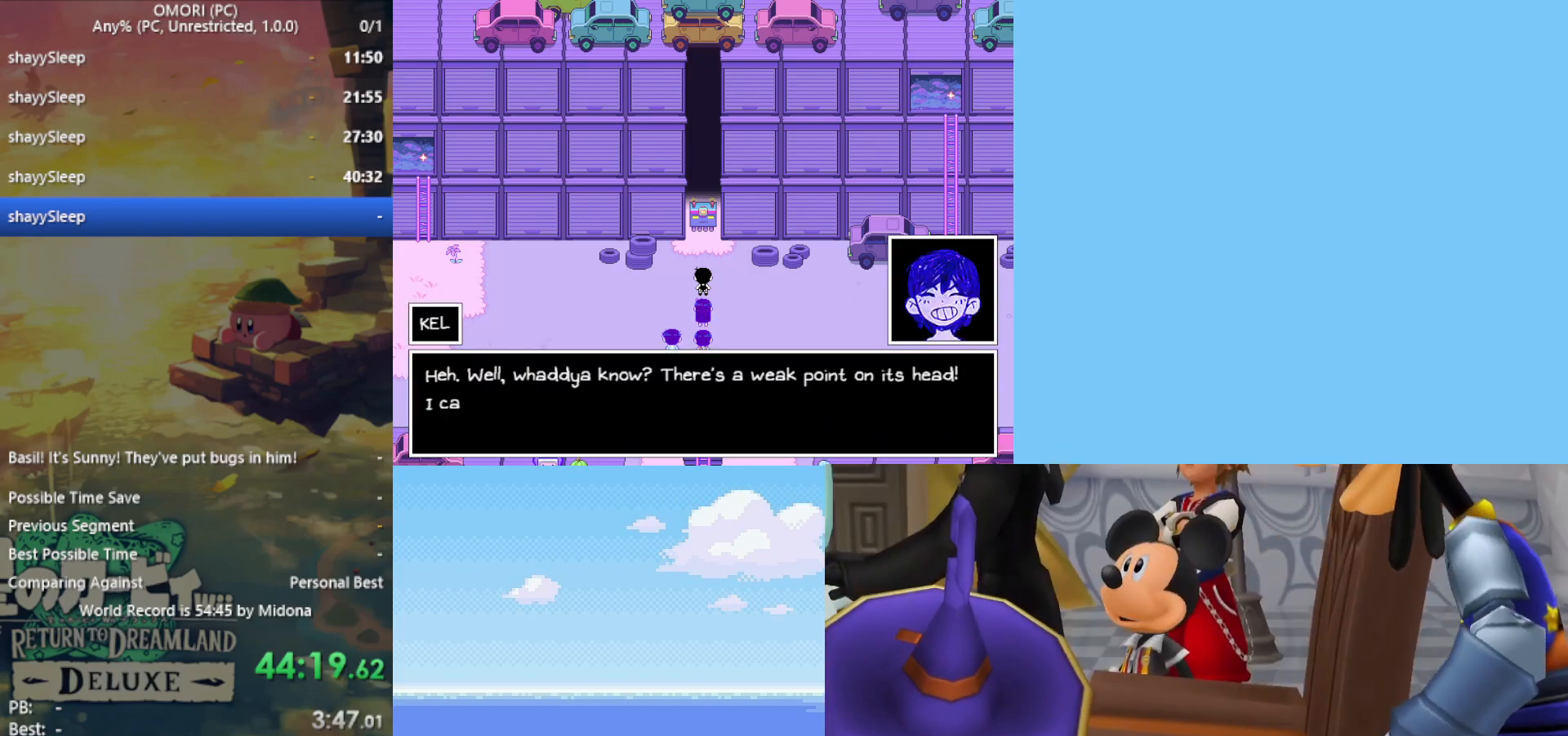
{"keys": ["down", "z"], "events": [[50, "z", "up"], [83, "z", "down"], [133, "z", "up"], [183, "z", "down"], [233, "z", "up"], [283, "z", "down"], [317, "z", "up"], [367, "z", "down"], [450, "z", "up"], [500, "z", "down"]]}
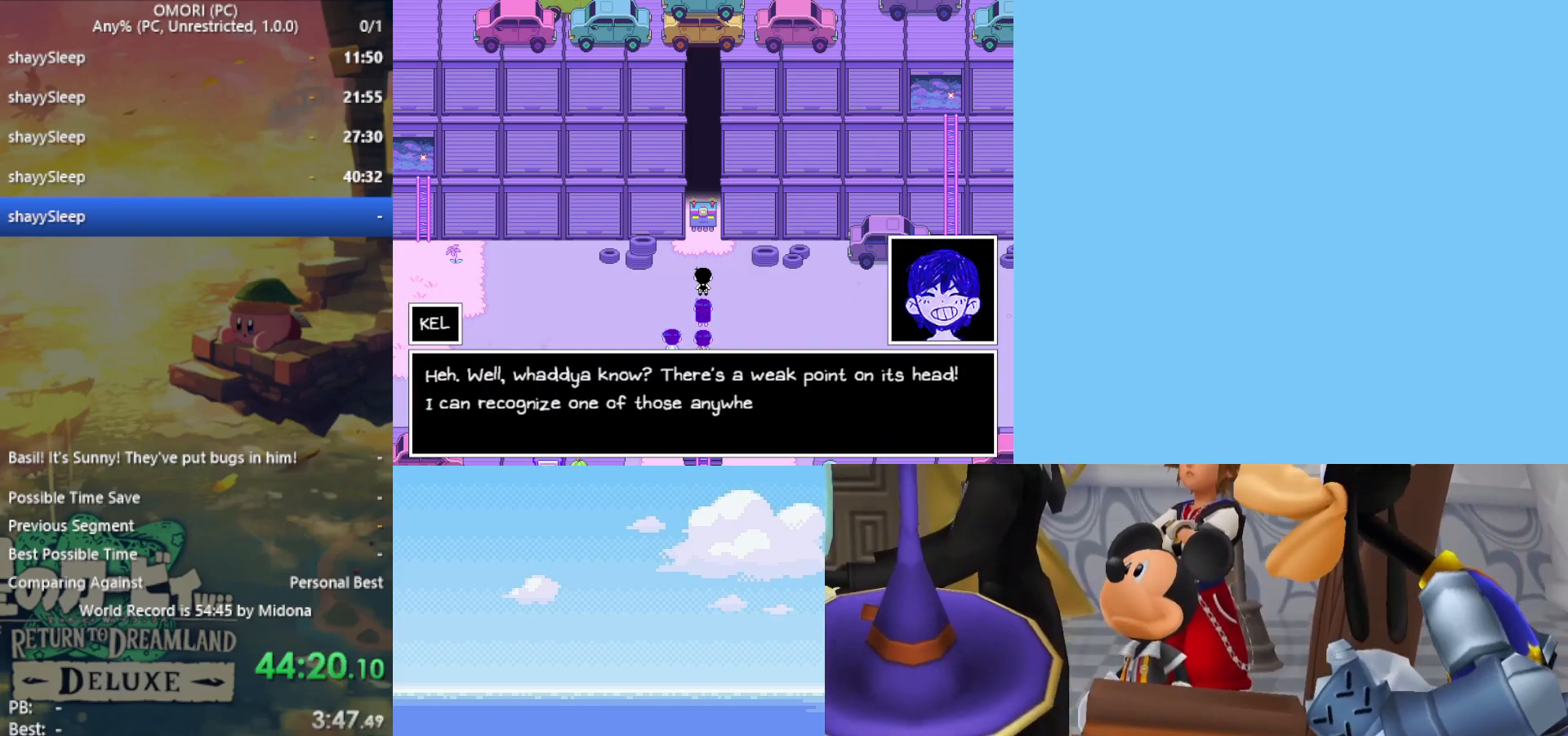
{"keys": ["down", "z"], "events": [[50, "z", "up"], [100, "z", "down"], [133, "z", "up"], [183, "z", "down"], [233, "z", "up"], [283, "z", "down"], [317, "z", "up"], [367, "z", "down"], [417, "z", "up"], [467, "z", "down"]]}
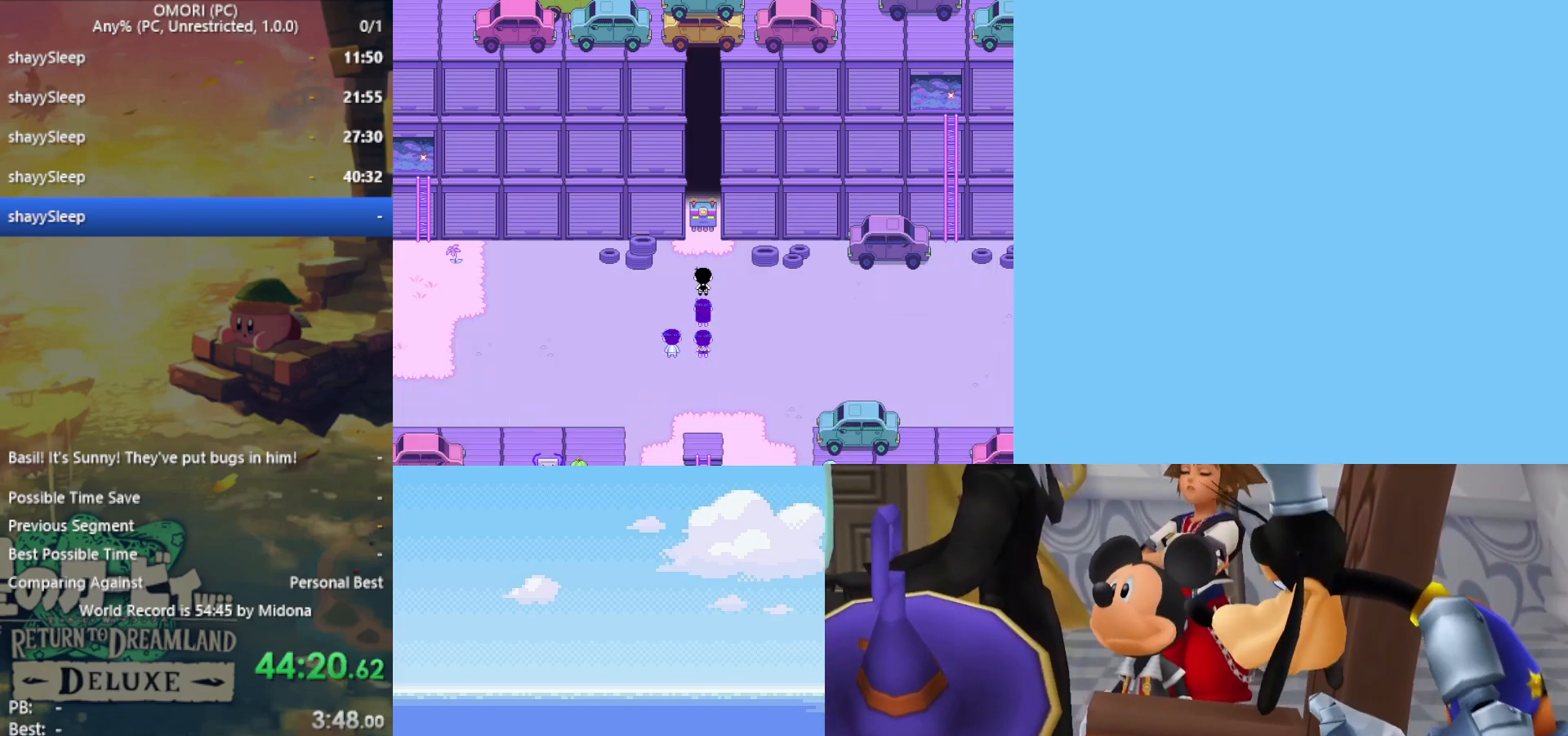
{"keys": ["down", "z"], "events": [[17, "z", "up"], [50, "z", "down"], [100, "z", "up"], [150, "z", "down"], [317, "z", "up"], [367, "z", "down"], [417, "z", "up"], [467, "z", "down"]]}
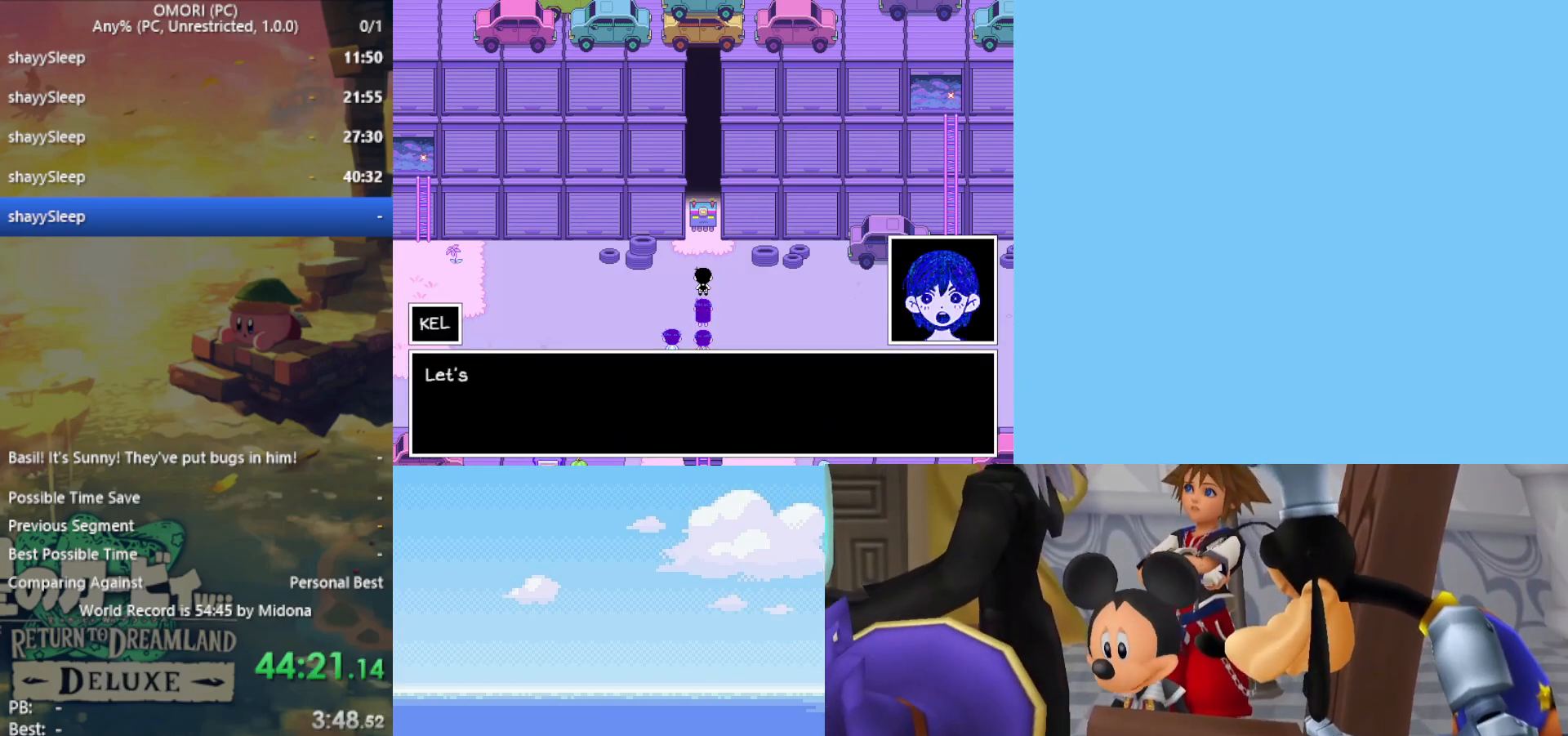
{"keys": ["down", "z"], "events": [[17, "z", "up"], [50, "z", "down"], [200, "z", "up"], [250, "z", "down"], [283, "z", "up"], [333, "z", "down"], [383, "z", "up"], [467, "z", "down"]]}
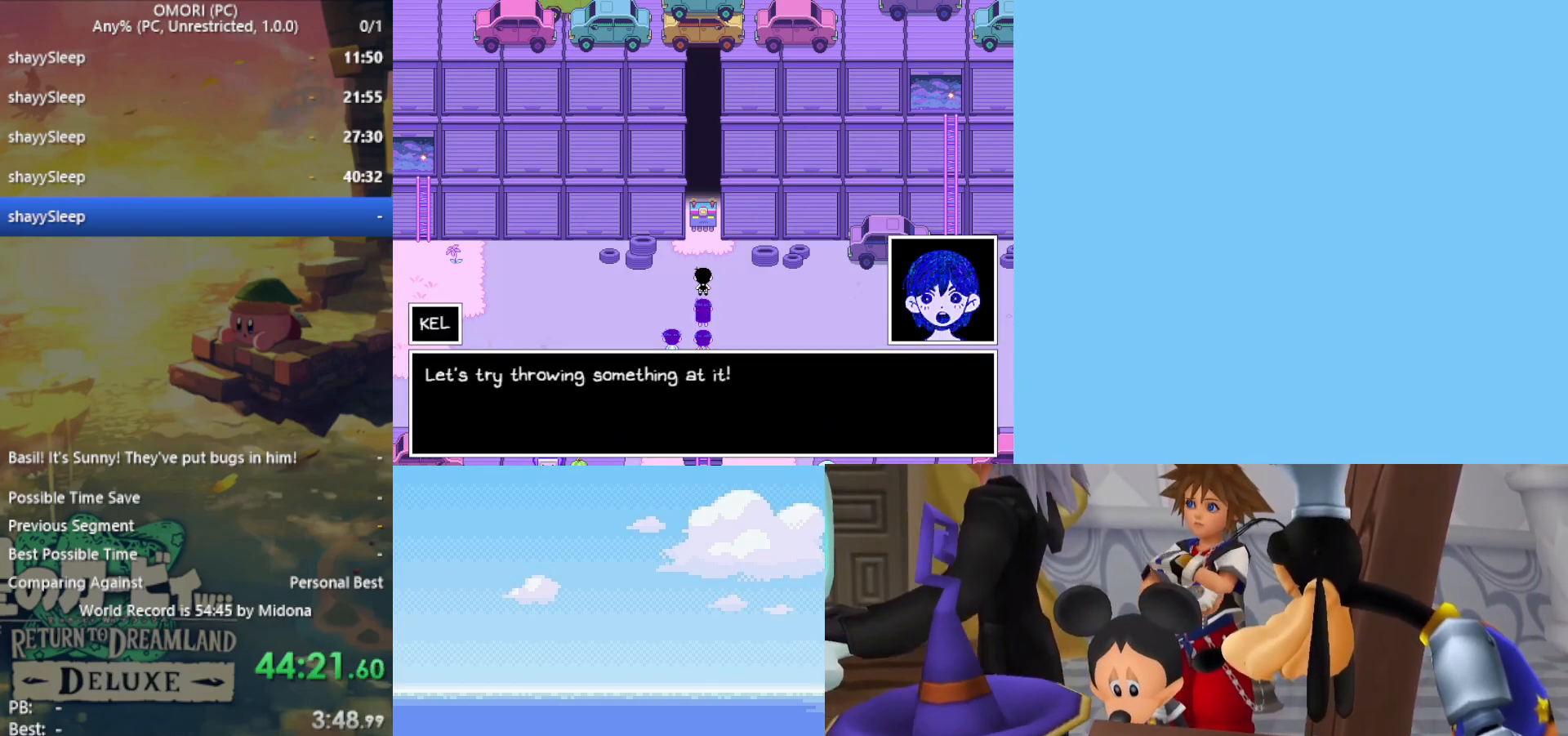
{"keys": ["down"], "events": [[17, "z", "up"], [67, "z", "down"], [100, "z", "up"], [150, "z", "down"], [200, "z", "up"], [250, "z", "down"], [300, "z", "up"], [350, "z", "down"], [383, "z", "up"], [433, "z", "down"], [483, "z", "up"]]}
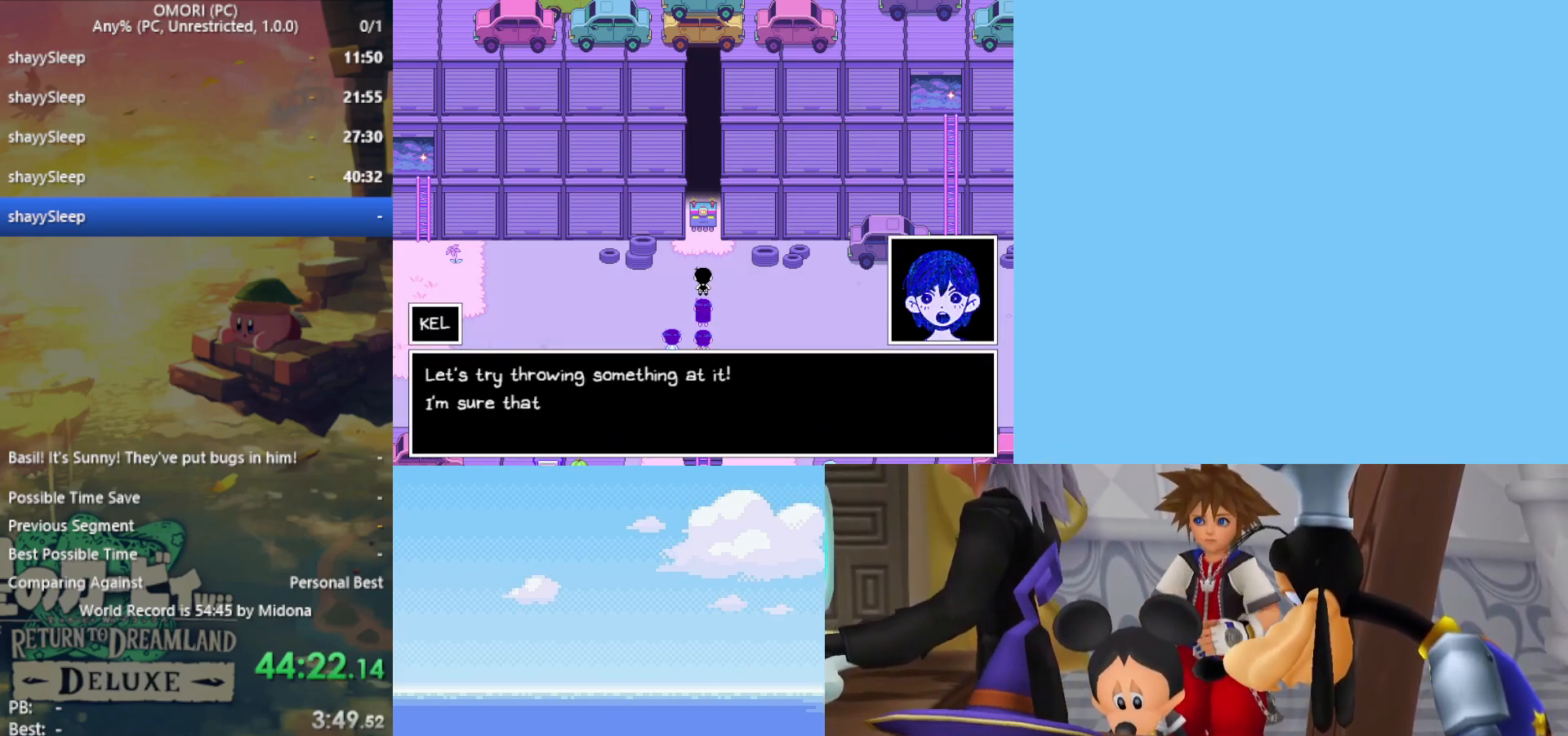
{"keys": ["down"], "events": [[17, "z", "down"], [67, "z", "up"], [117, "z", "down"], [200, "z", "up"], [250, "z", "down"], [300, "z", "up"], [333, "z", "down"], [383, "z", "up"], [433, "z", "down"], [483, "z", "up"]]}
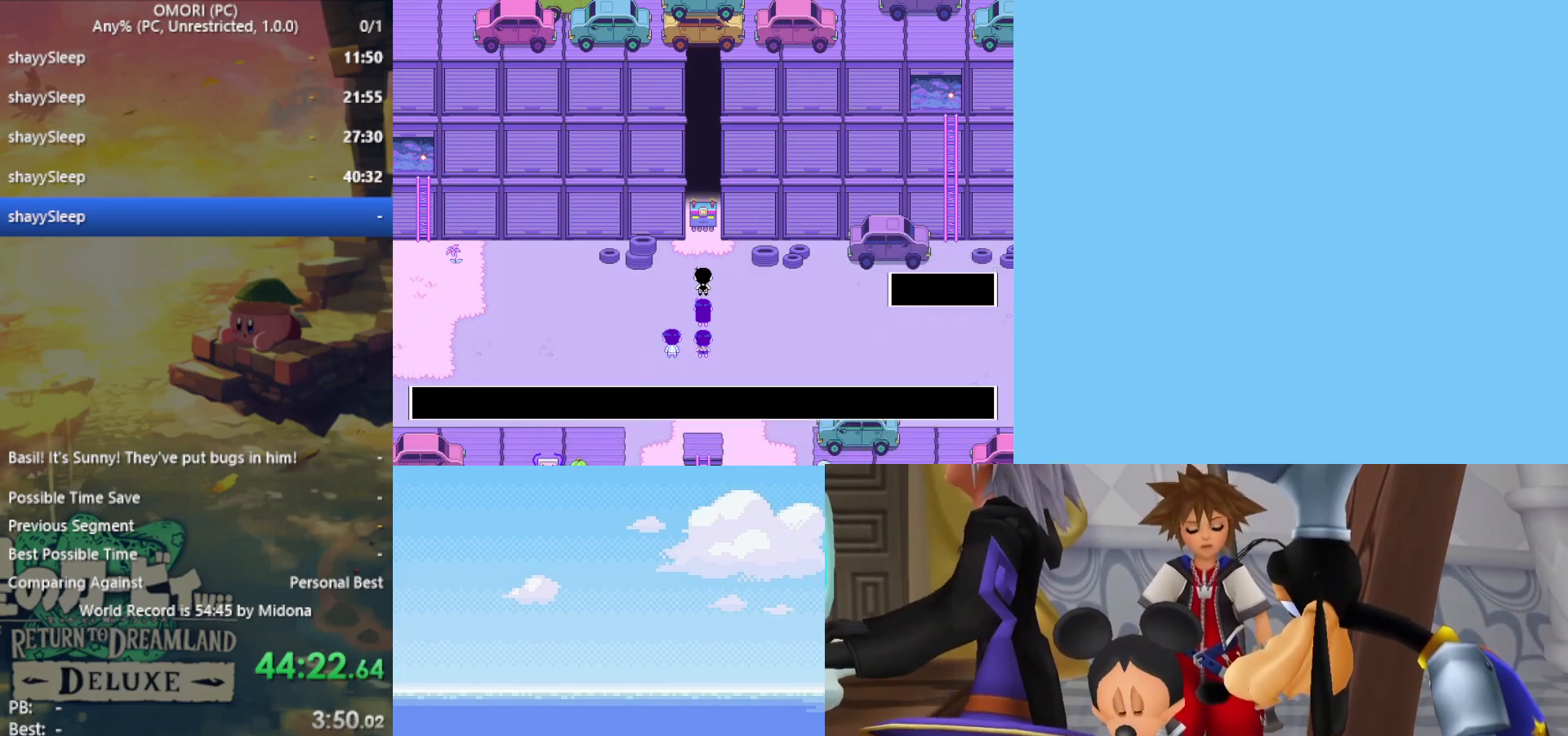
{"keys": ["down"], "events": [[17, "z", "down"], [67, "z", "up"], [117, "z", "down"], [167, "z", "up"], [217, "z", "down"], [250, "z", "up"], [300, "z", "down"], [433, "z", "up"]]}